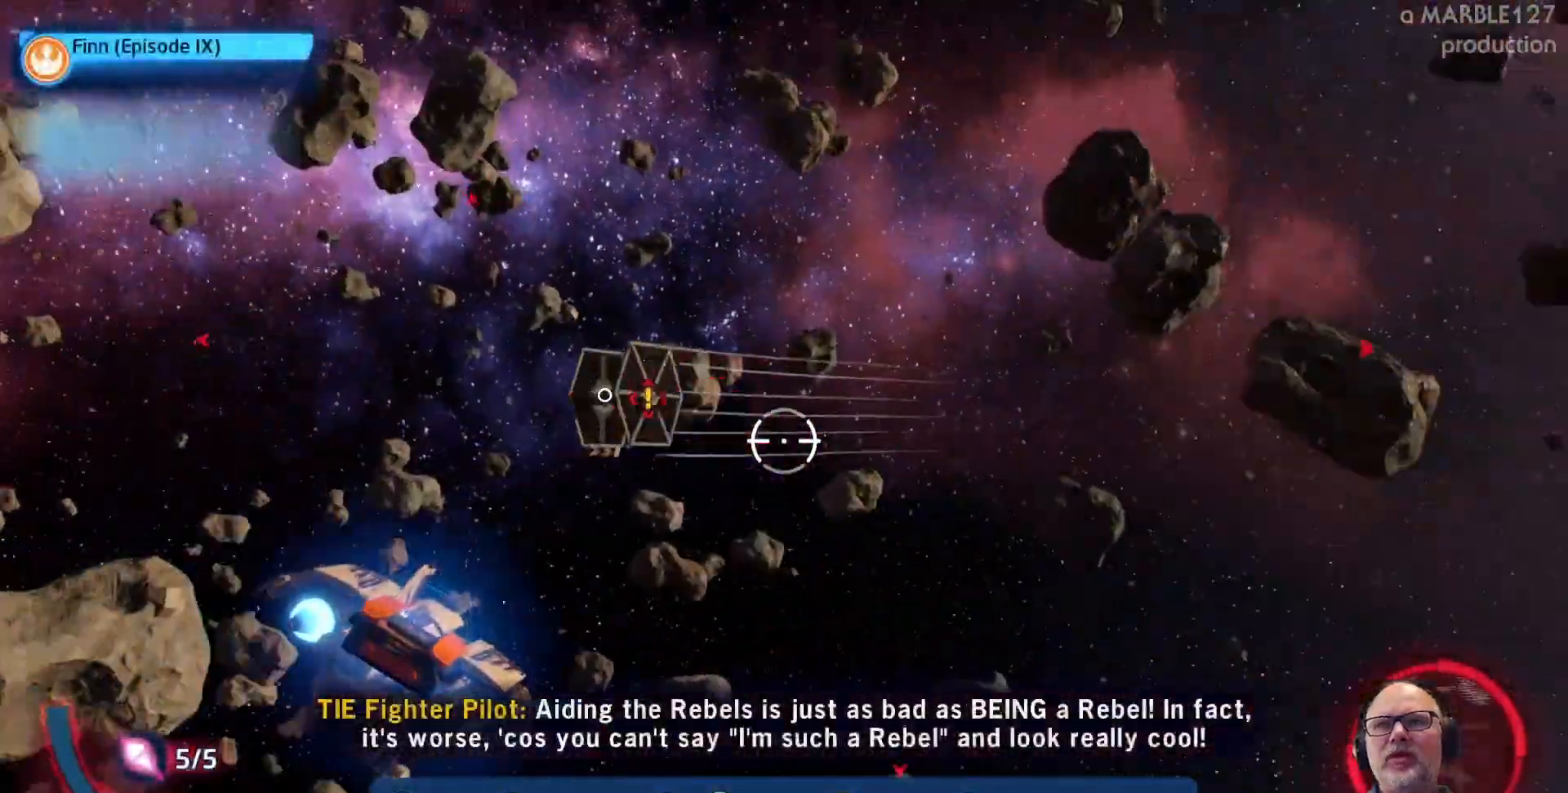
Gameplay with a controller (Xbox layout); each line is a JSON object with the inputs held at the frame after it (dt_ms = milliseconds from this image to that frame). "events" lists button and stick changes between this image and that frame as [ms after this image, input, new state], when the widget could be followed in between. Not read: L2 L3 R2 R3.
{"dt_ms": 500, "buttons": ["A"], "left_stick": "left", "right_stick": "center", "events": []}
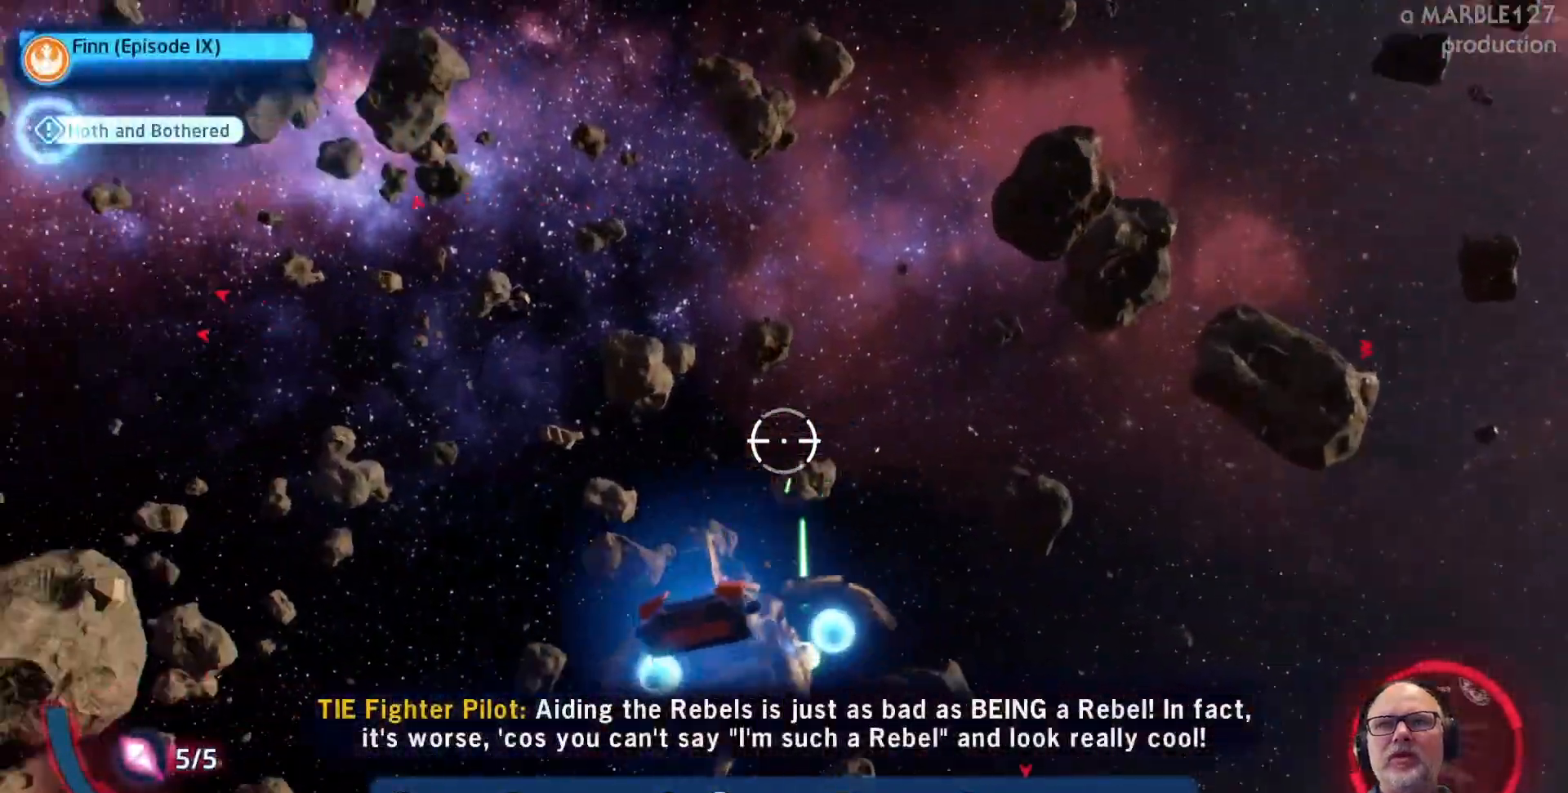
{"dt_ms": 500, "buttons": ["A"], "left_stick": "left", "right_stick": "center", "events": []}
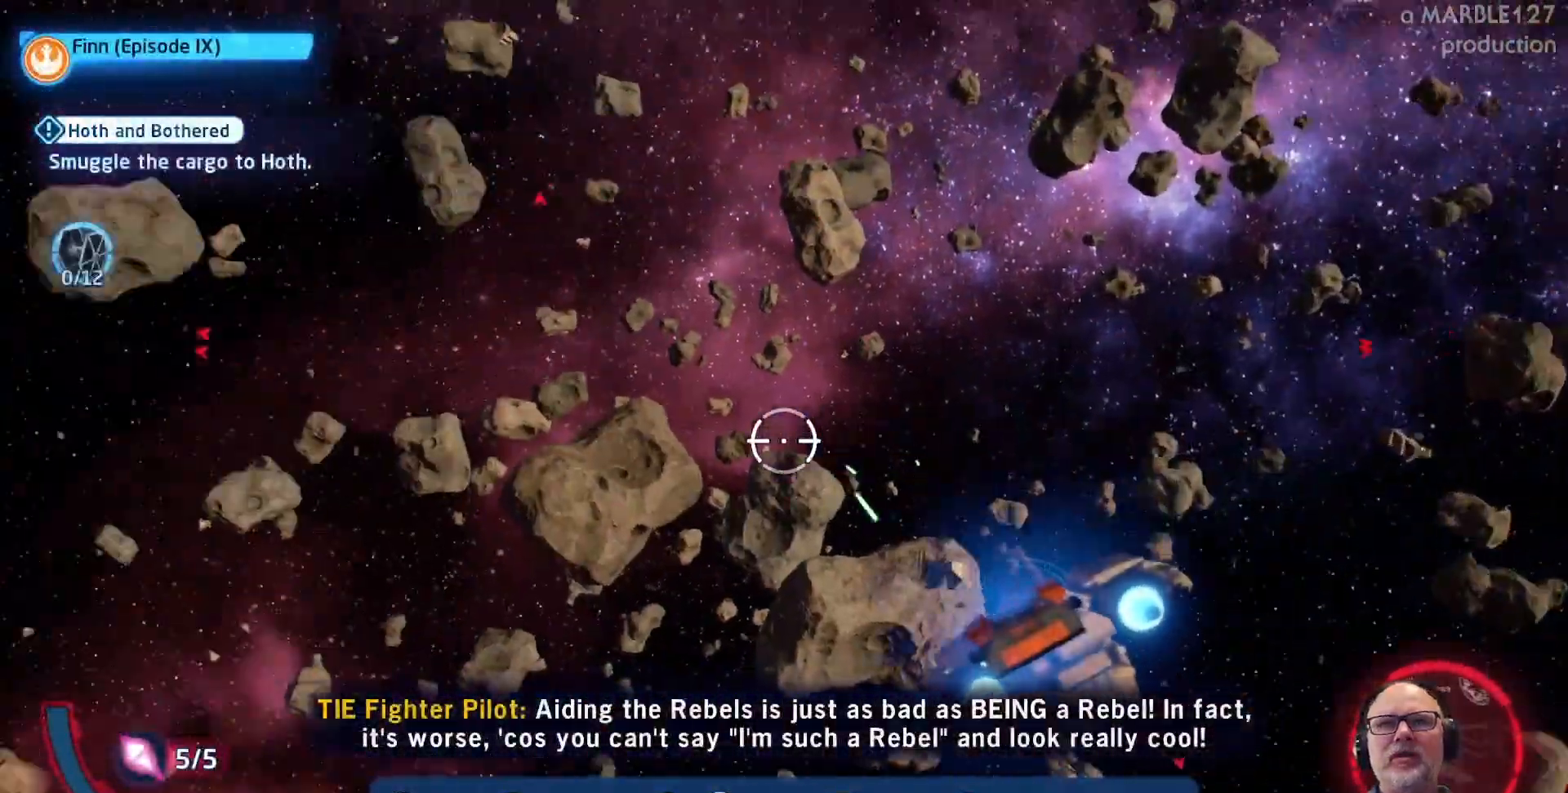
{"dt_ms": 500, "buttons": ["A"], "left_stick": "left", "right_stick": "center", "events": []}
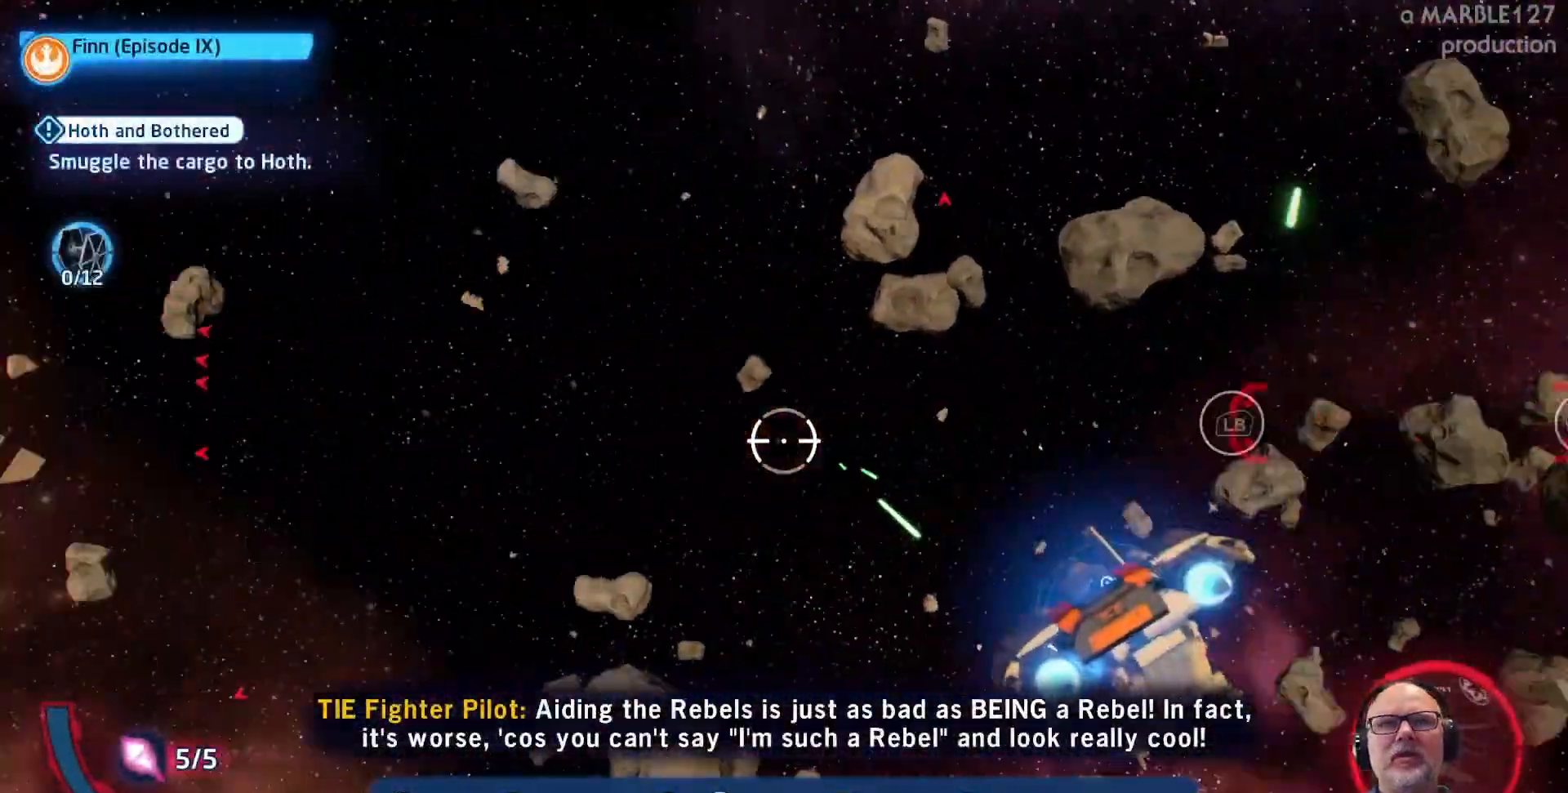
{"dt_ms": 500, "buttons": ["A"], "left_stick": "left", "right_stick": "center", "events": []}
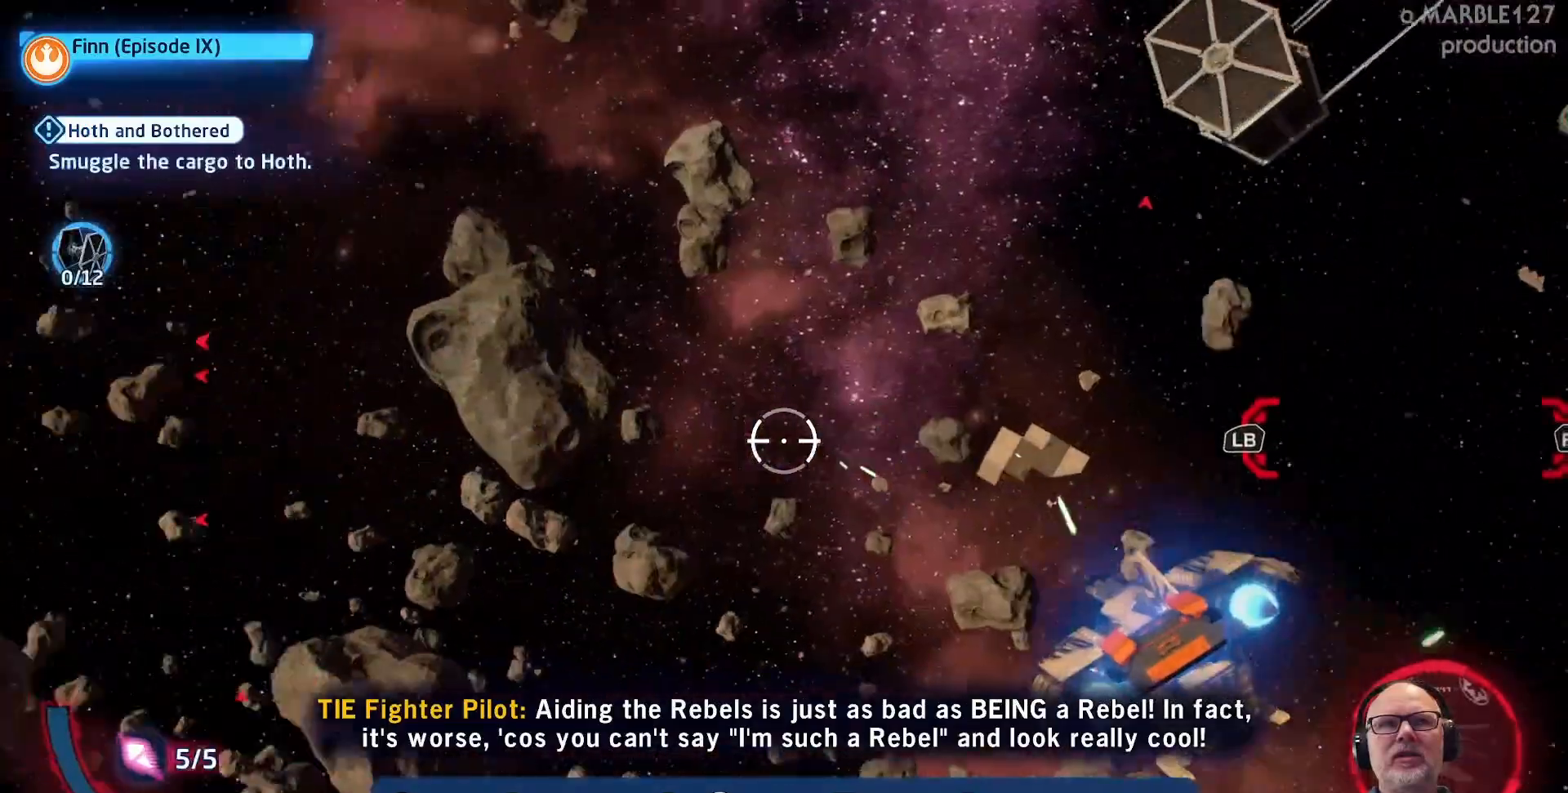
{"dt_ms": 500, "buttons": ["A"], "left_stick": "right", "right_stick": "center", "events": [[200, "left_stick", "up-left"], [500, "left_stick", "right"]]}
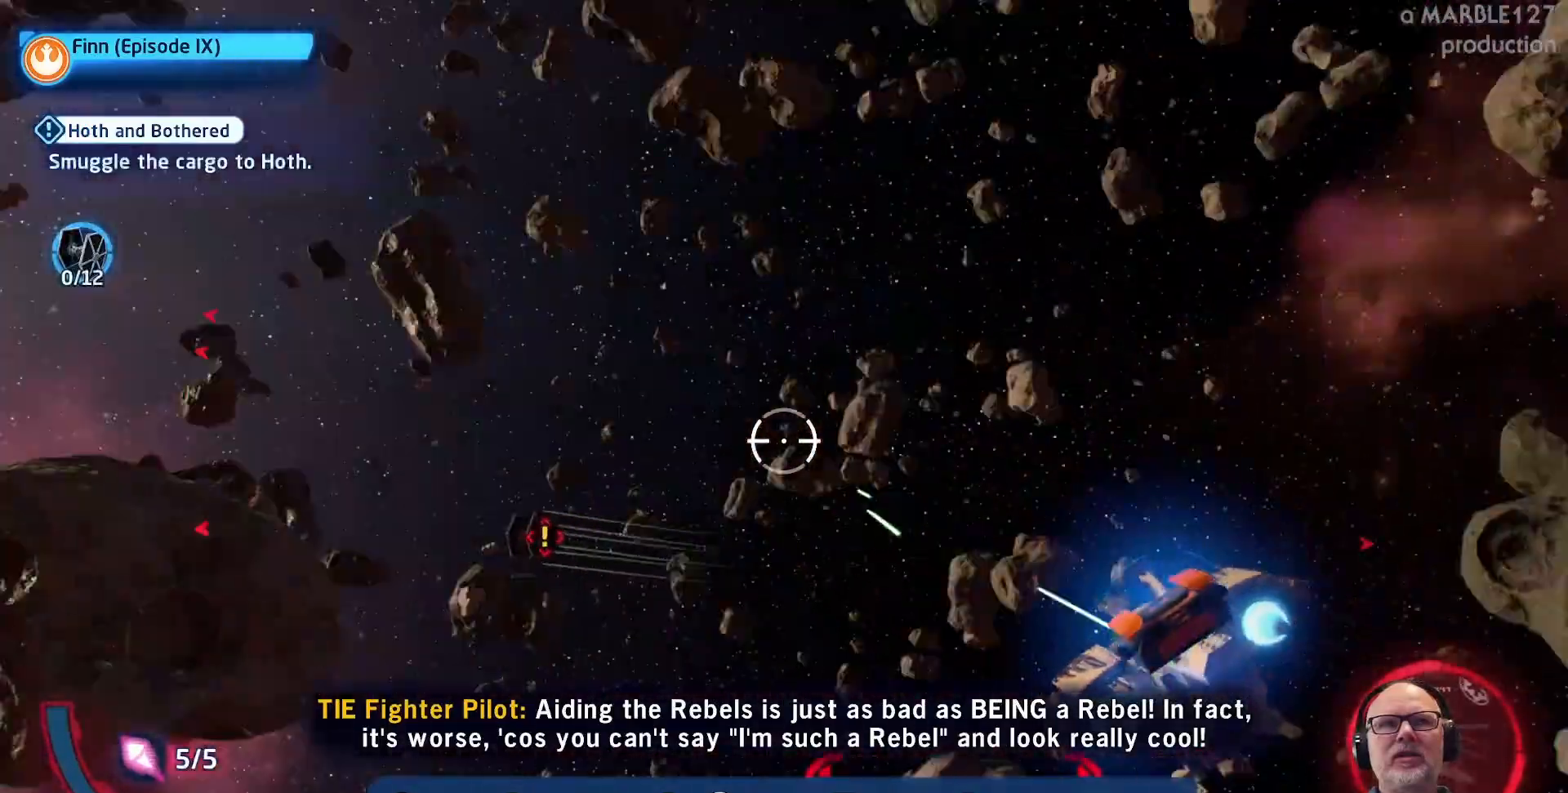
{"dt_ms": 500, "buttons": ["A"], "left_stick": "down-left", "right_stick": "center", "events": [[167, "left_stick", "down-right"], [267, "left_stick", "down-left"]]}
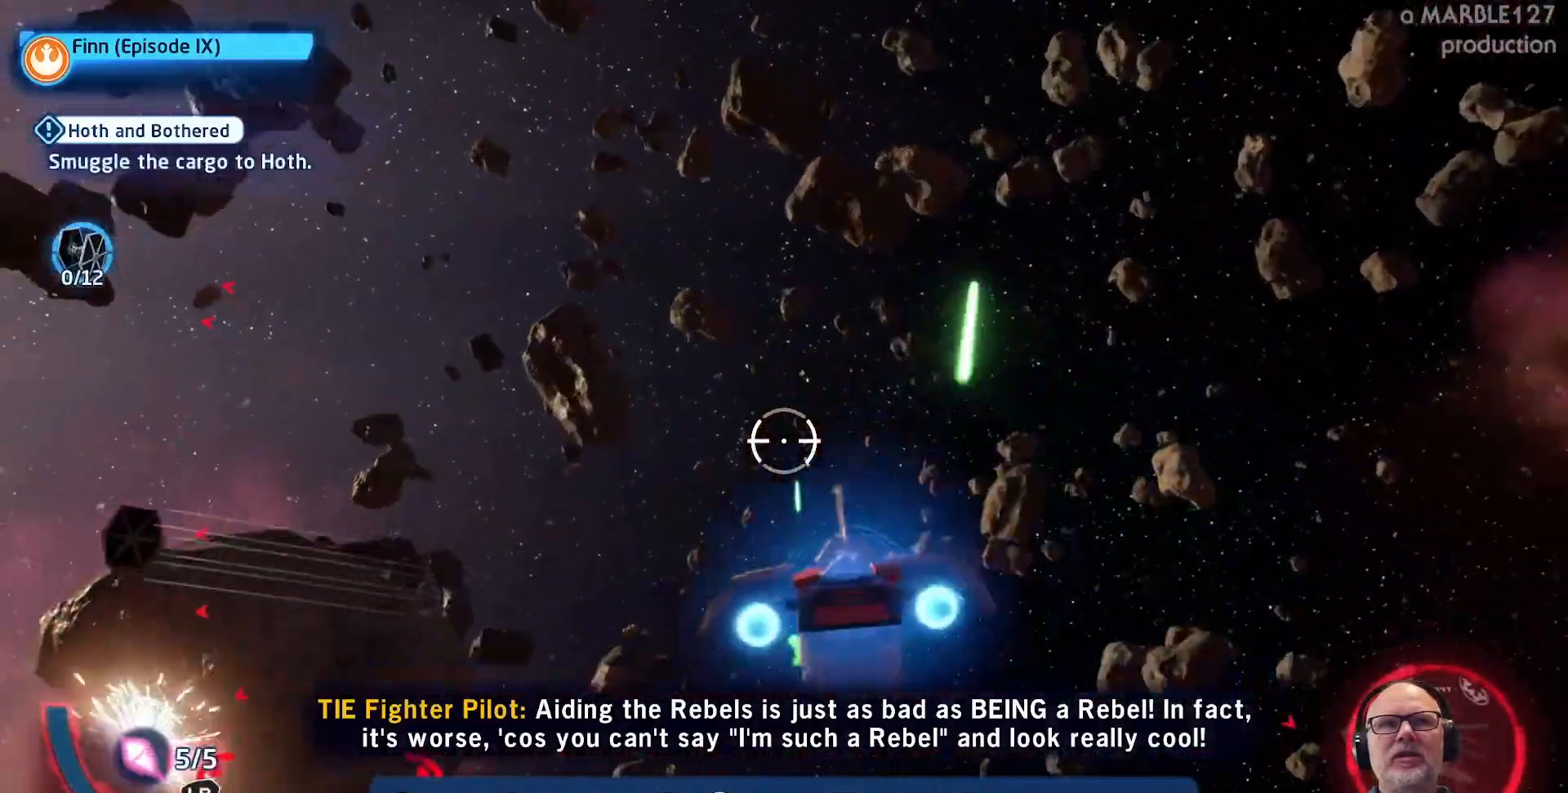
{"dt_ms": 500, "buttons": ["A"], "left_stick": "left", "right_stick": "center", "events": [[367, "left_stick", "left"]]}
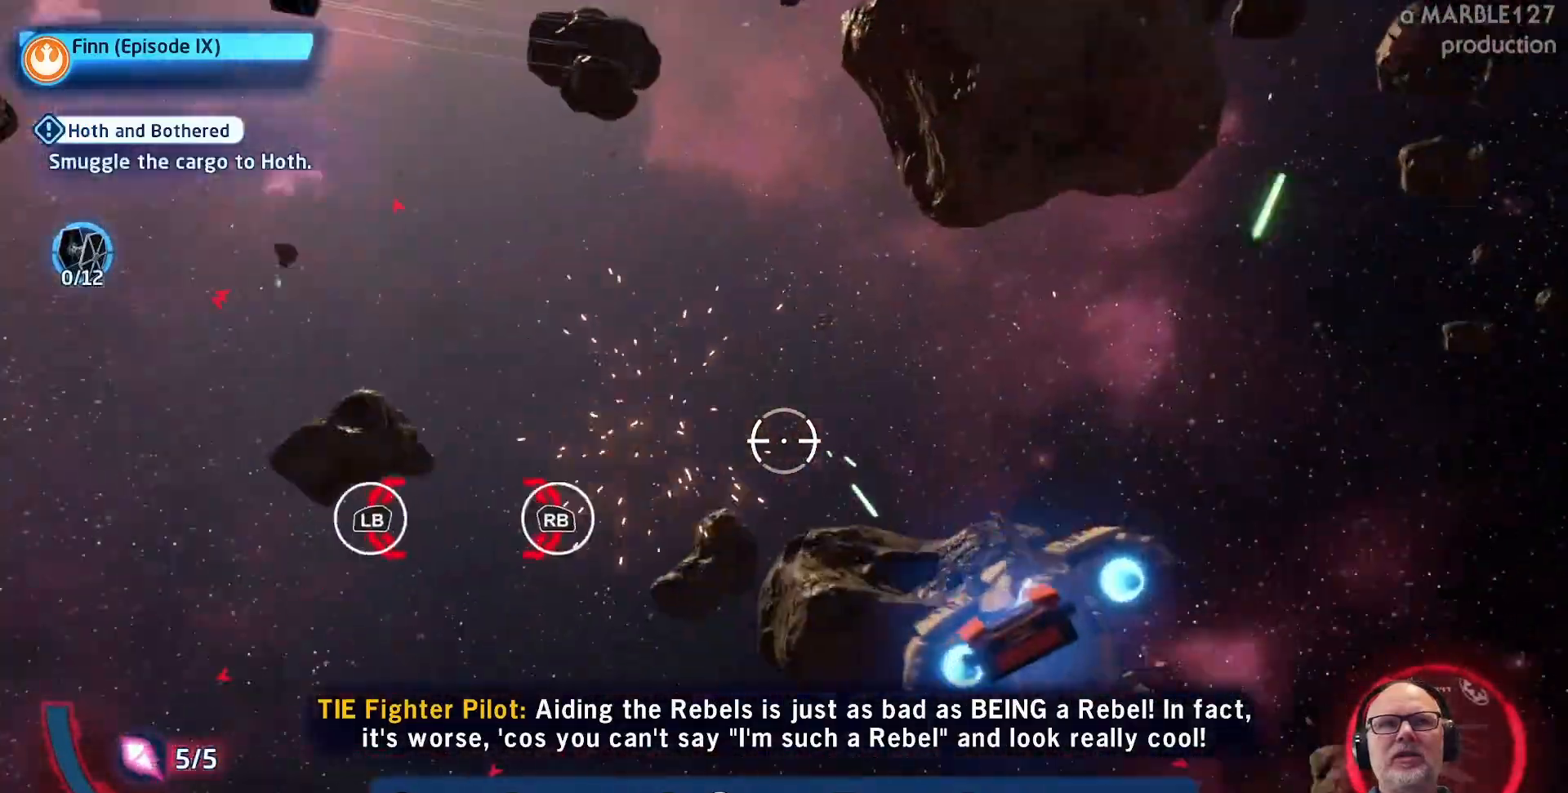
{"dt_ms": 500, "buttons": ["A"], "left_stick": "up", "right_stick": "center", "events": [[67, "left_stick", "up-left"], [200, "left_stick", "left"], [433, "left_stick", "up"]]}
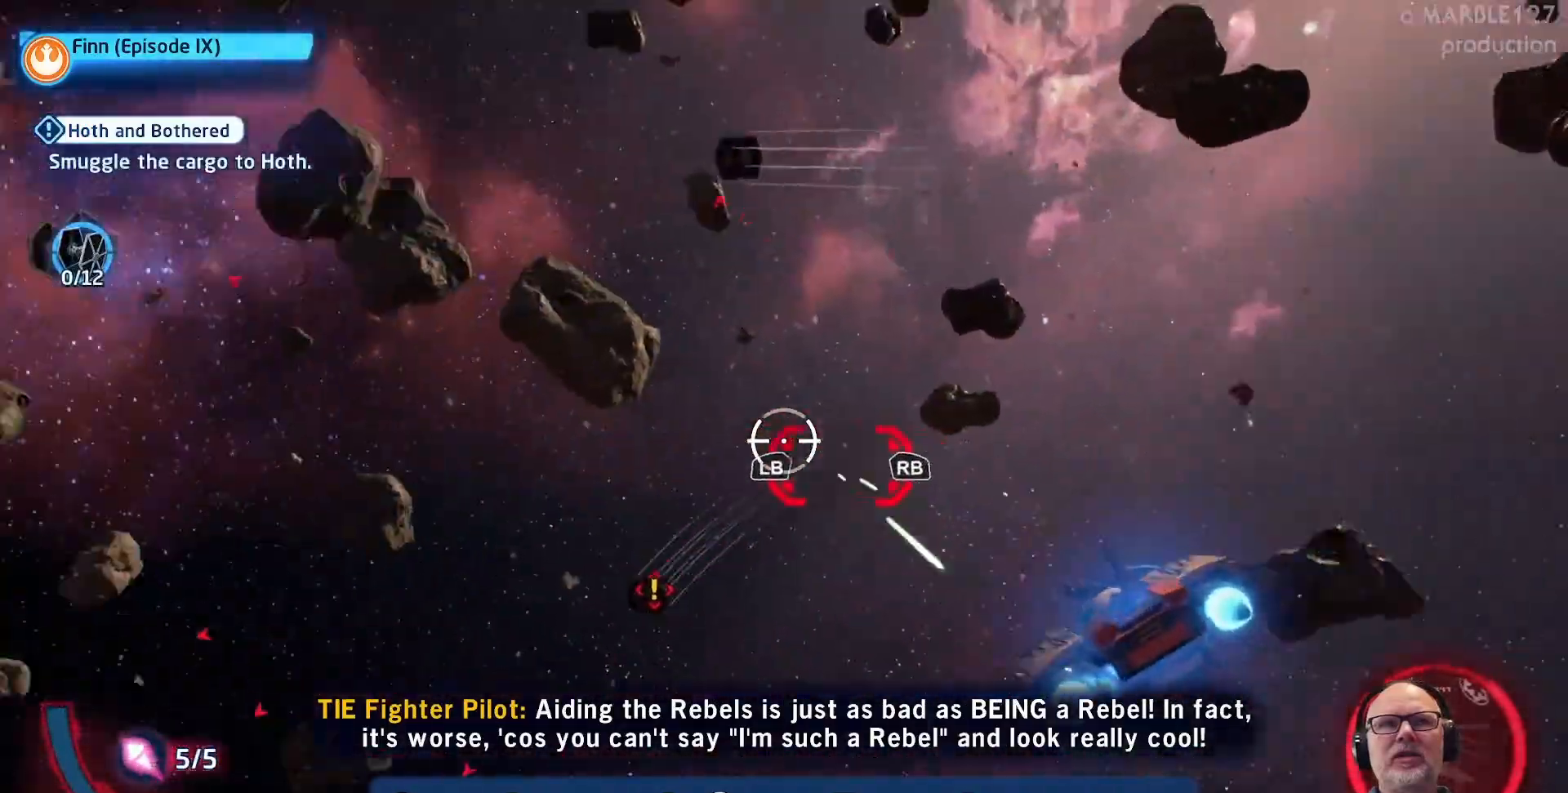
{"dt_ms": 500, "buttons": ["A"], "left_stick": "down-right", "right_stick": "center", "events": [[233, "left_stick", "center"], [467, "left_stick", "down-right"]]}
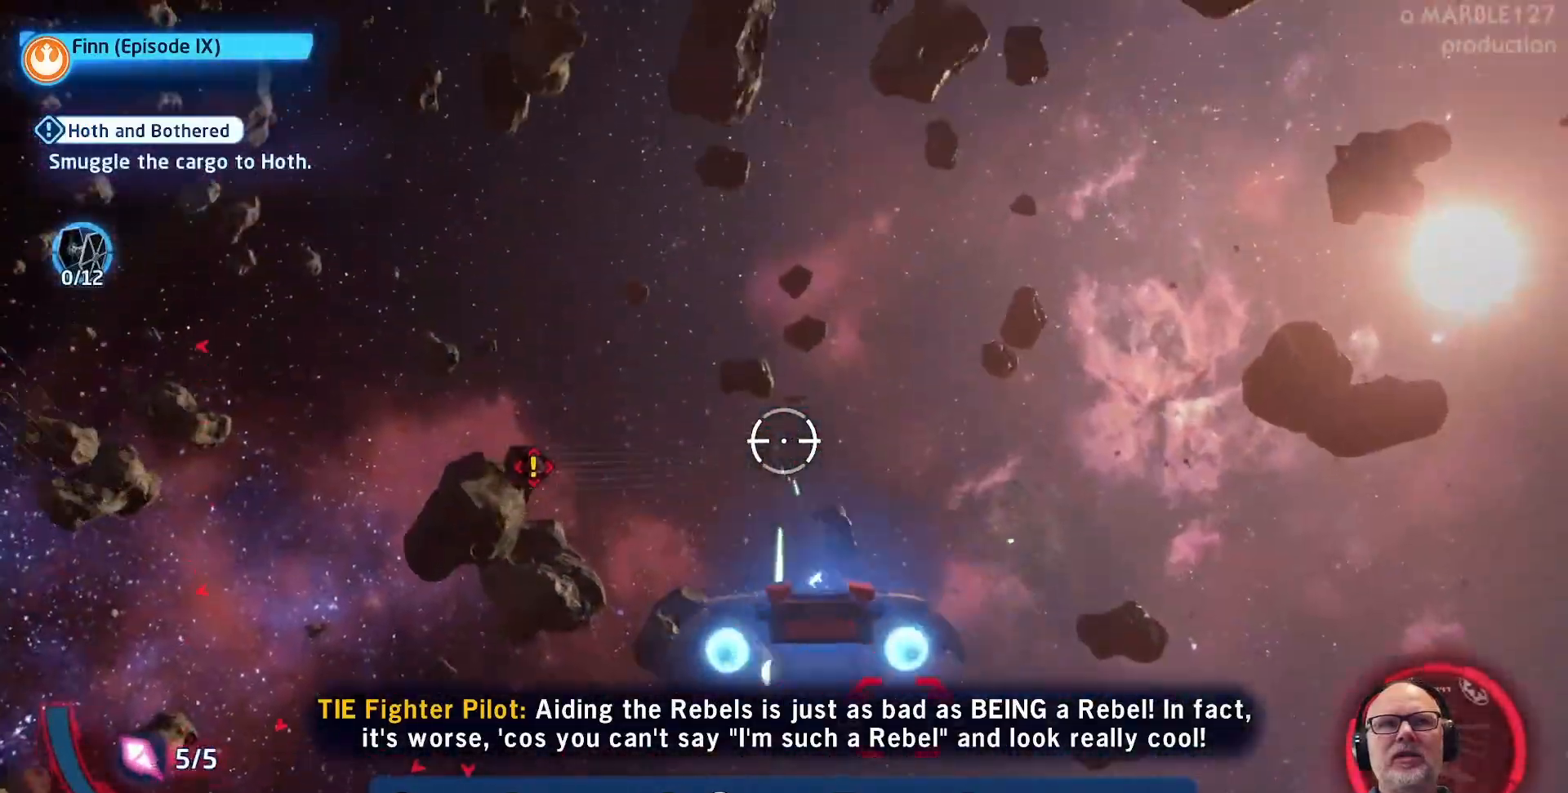
{"dt_ms": 1000, "buttons": ["A", "DPAD_DOWN"], "left_stick": "left", "right_stick": "center"}
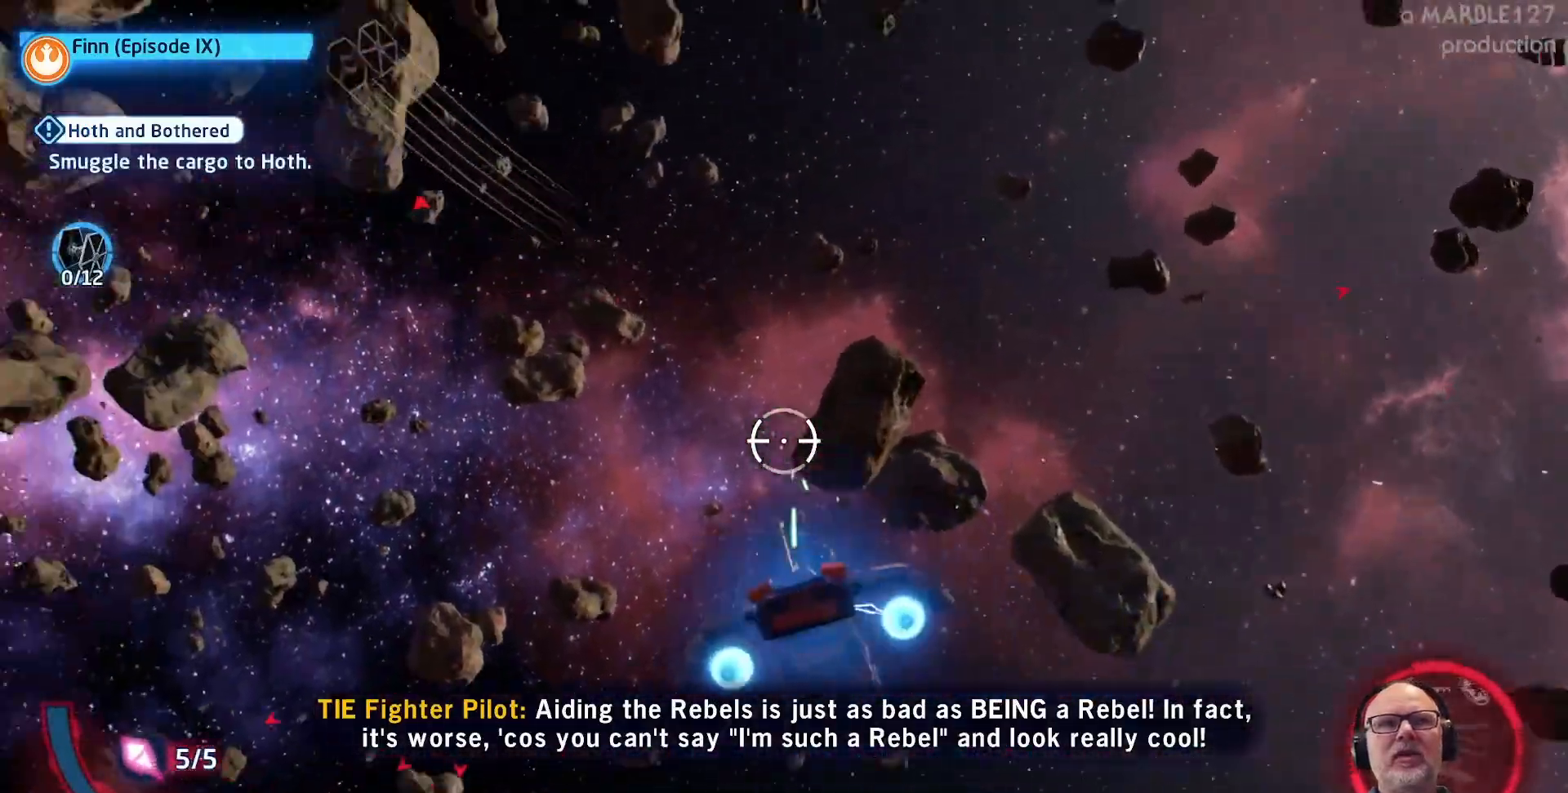
{"dt_ms": 500, "buttons": ["A"], "left_stick": "up-left", "right_stick": "center", "events": [[100, "DPAD_DOWN", "up"], [267, "DPAD_DOWN", "down"], [367, "DPAD_DOWN", "up"], [400, "left_stick", "up-left"]]}
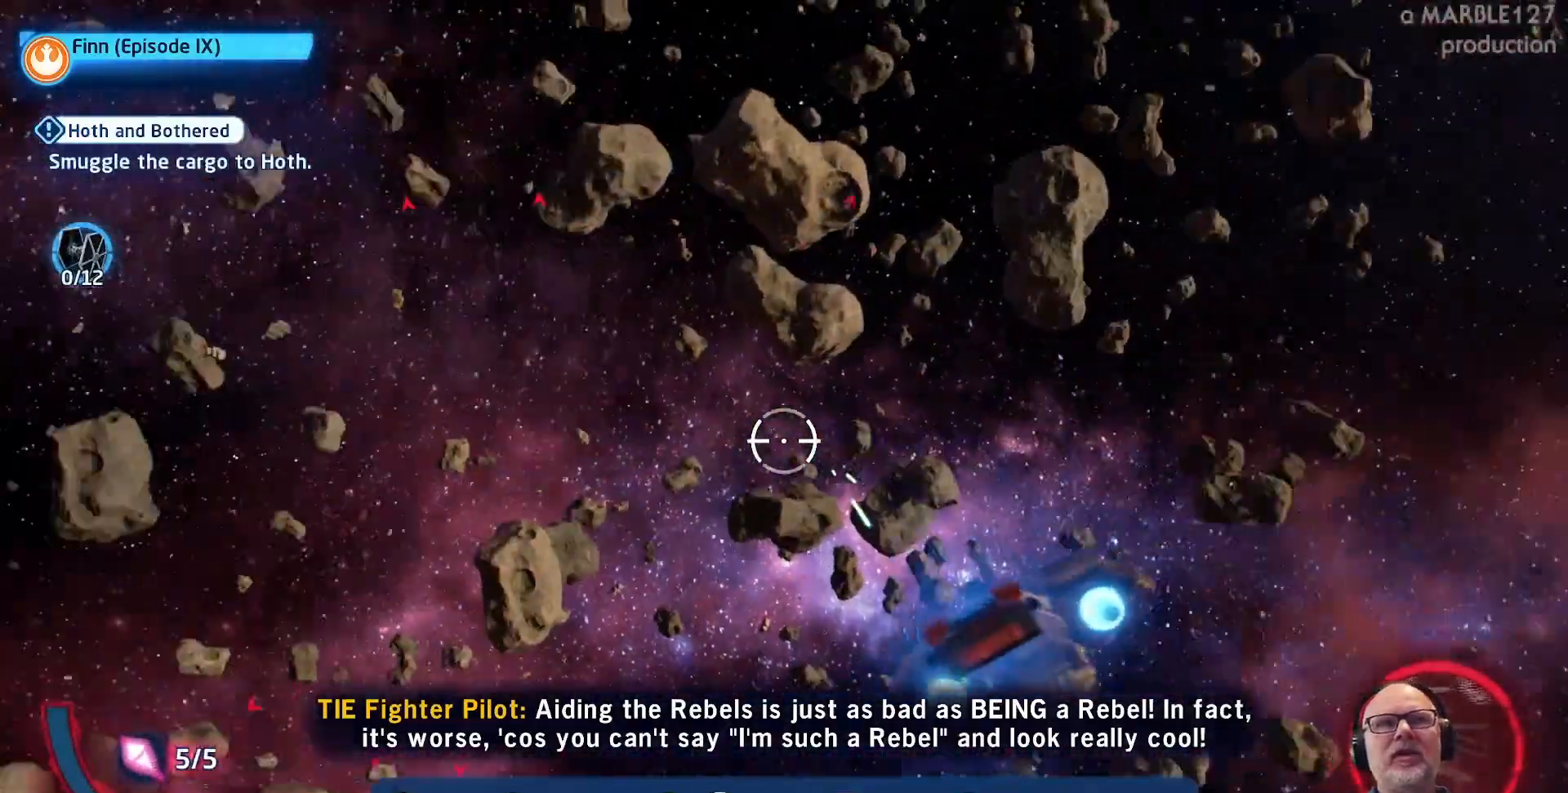
{"dt_ms": 500, "buttons": ["A"], "left_stick": "up", "right_stick": "center", "events": [[100, "left_stick", "up"]]}
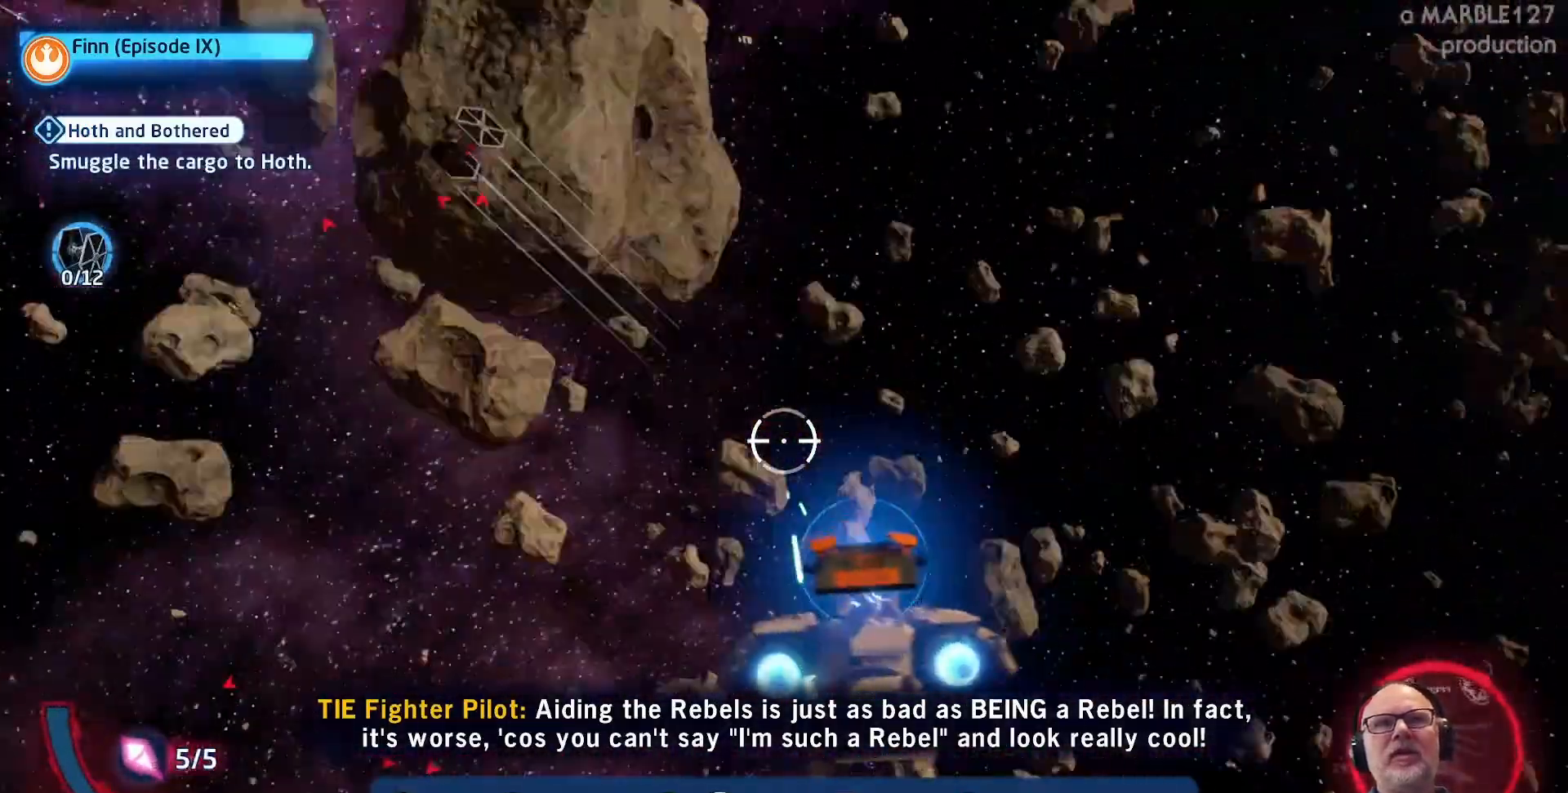
{"dt_ms": 500, "buttons": ["A"], "left_stick": "left", "right_stick": "center", "events": [[100, "left_stick", "left"]]}
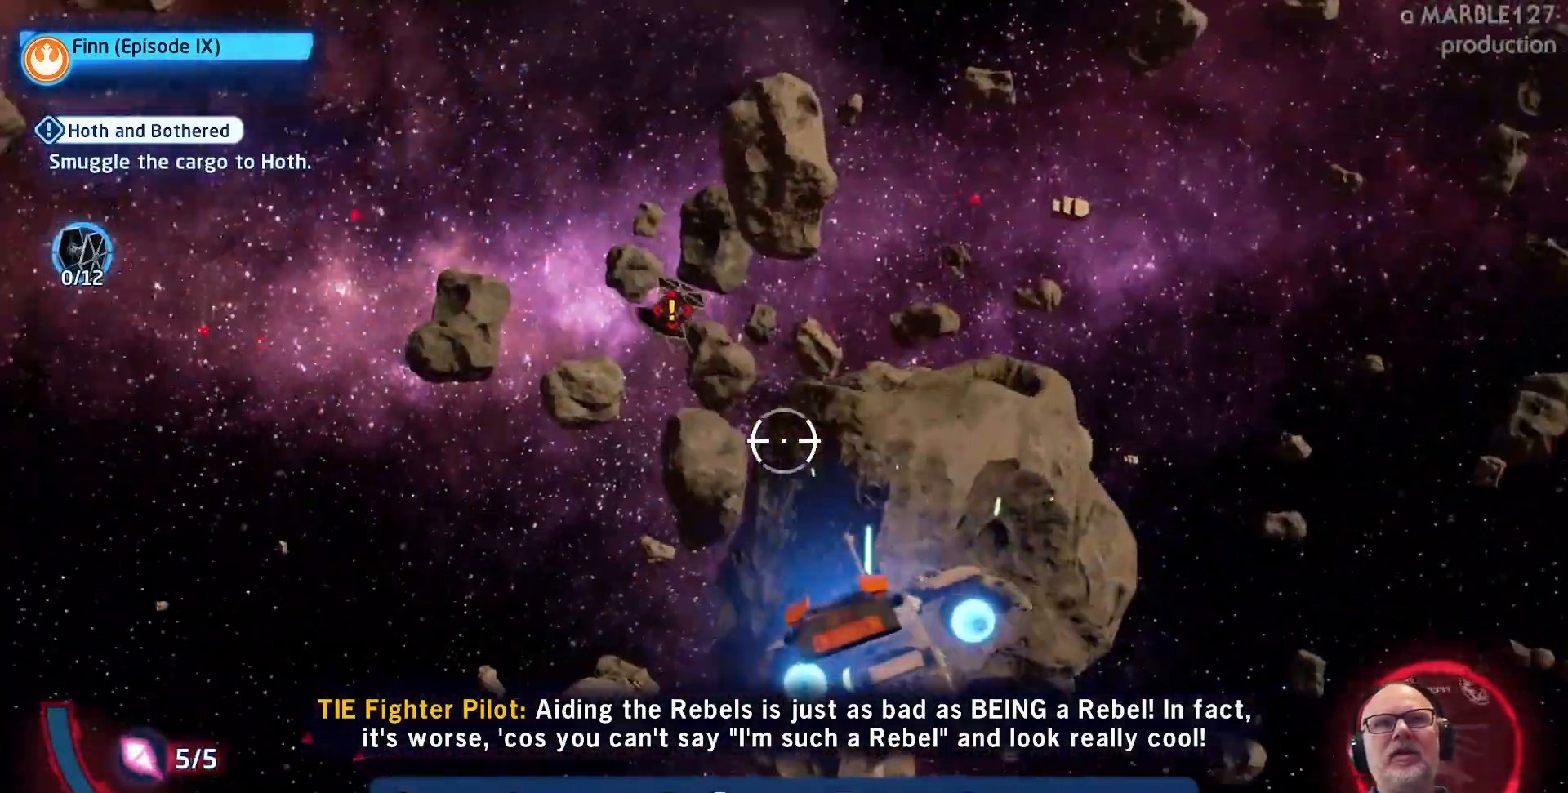
{"dt_ms": 500, "buttons": ["A"], "left_stick": "down", "right_stick": "center", "events": [[67, "left_stick", "up"], [167, "left_stick", "up-right"], [367, "left_stick", "down-right"], [433, "left_stick", "down"]]}
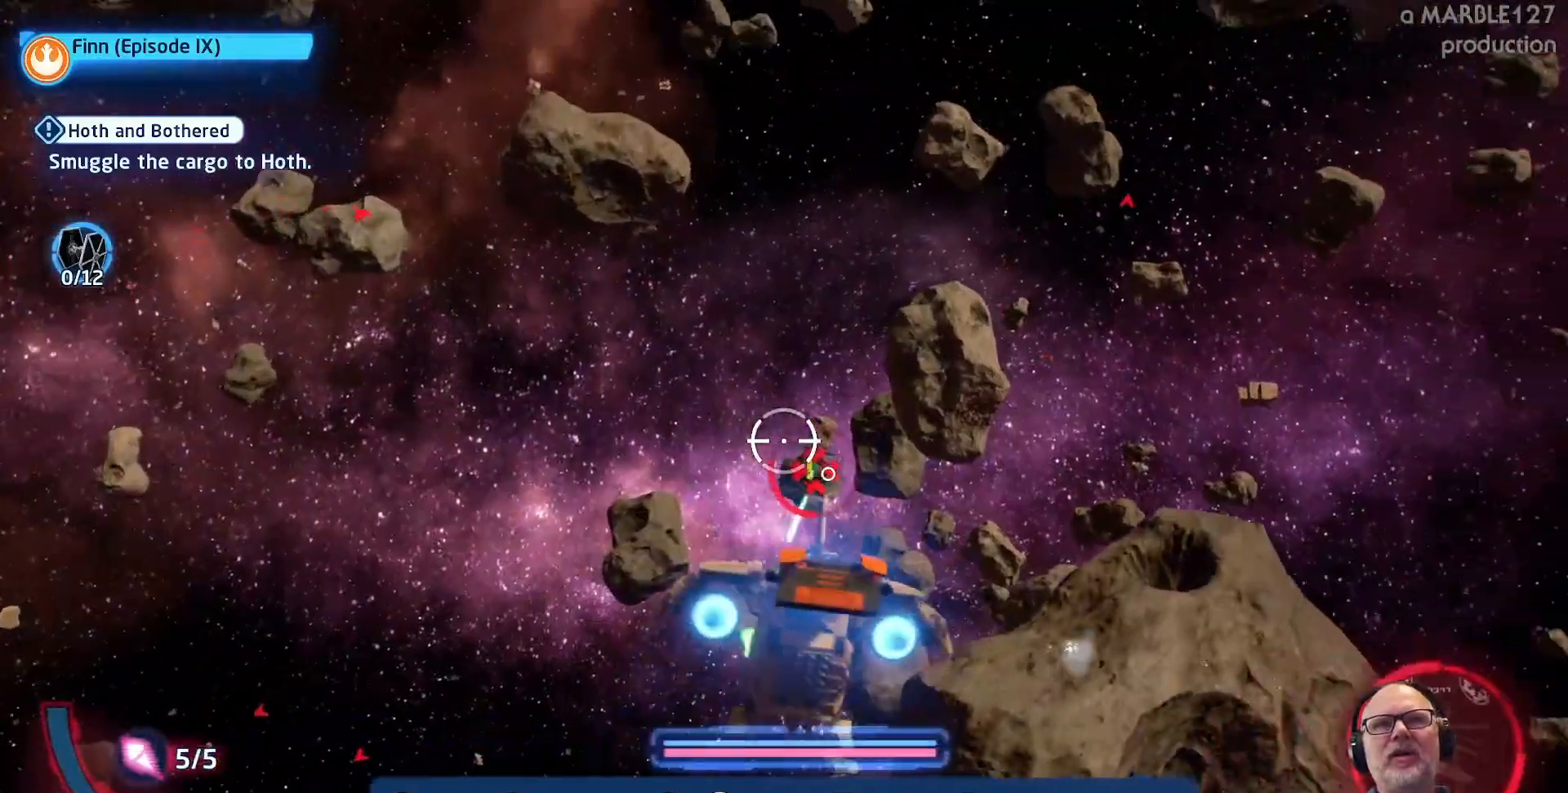
{"dt_ms": 500, "buttons": ["A"], "left_stick": "center", "right_stick": "center", "events": [[167, "left_stick", "center"], [300, "left_stick", "right"], [500, "left_stick", "center"]]}
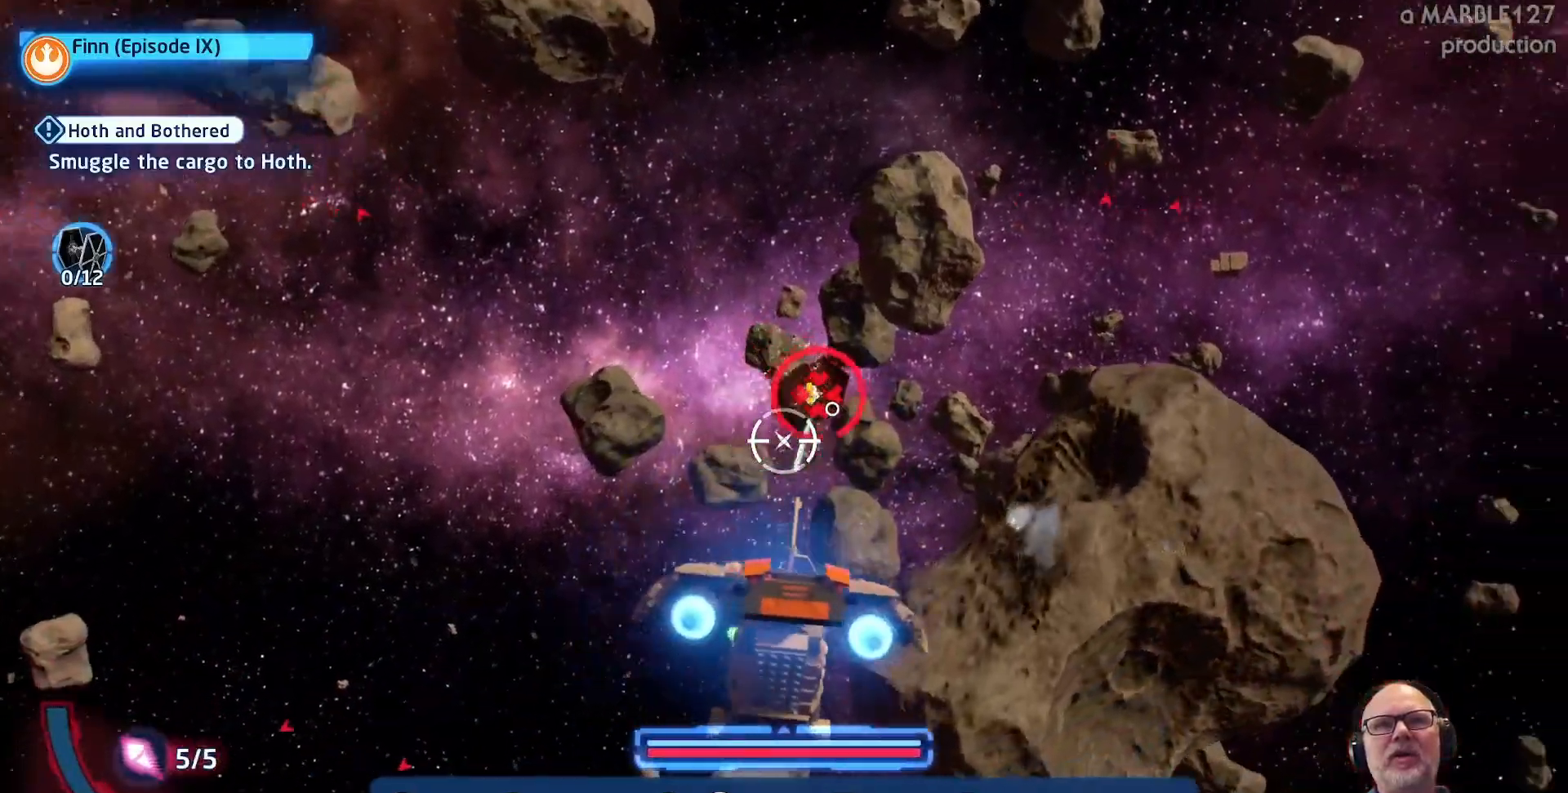
{"dt_ms": 500, "buttons": ["A"], "left_stick": "center", "right_stick": "center", "events": []}
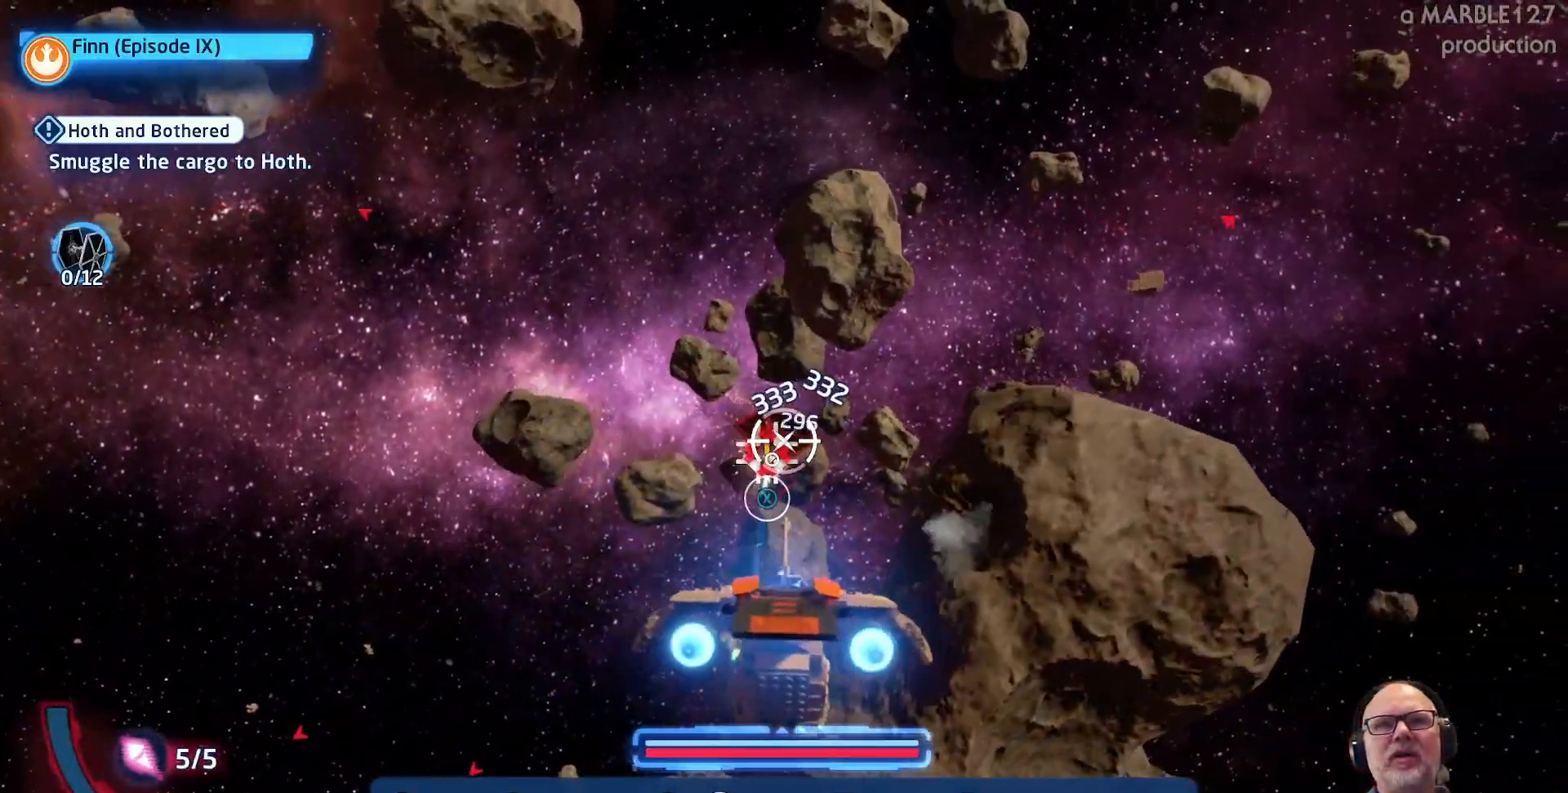
{"dt_ms": 500, "buttons": ["A"], "left_stick": "center", "right_stick": "center", "events": [[100, "left_stick", "down"], [267, "left_stick", "center"]]}
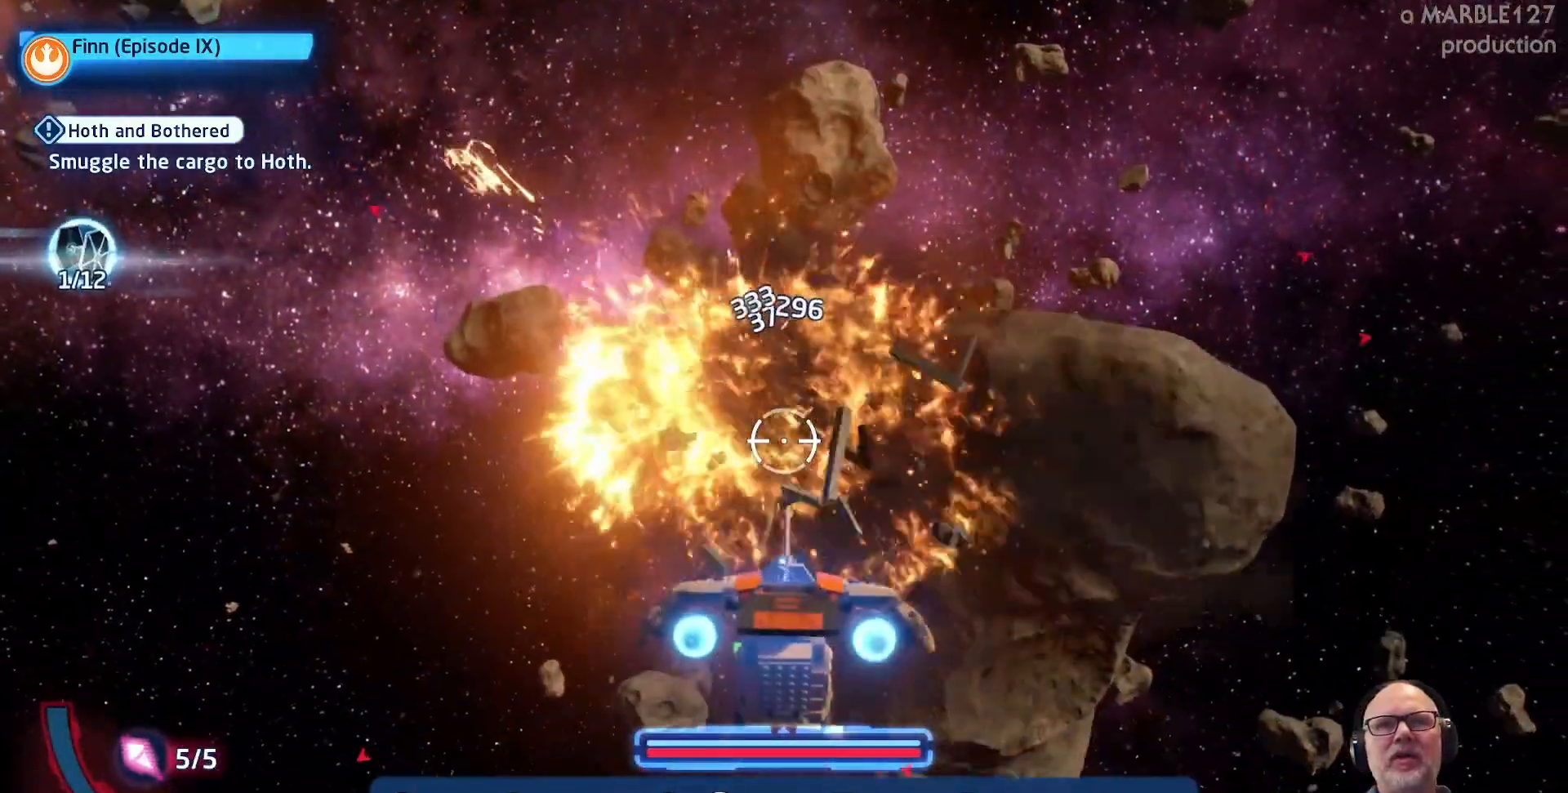
{"dt_ms": 500, "buttons": ["A"], "left_stick": "right", "right_stick": "center", "events": [[167, "left_stick", "right"]]}
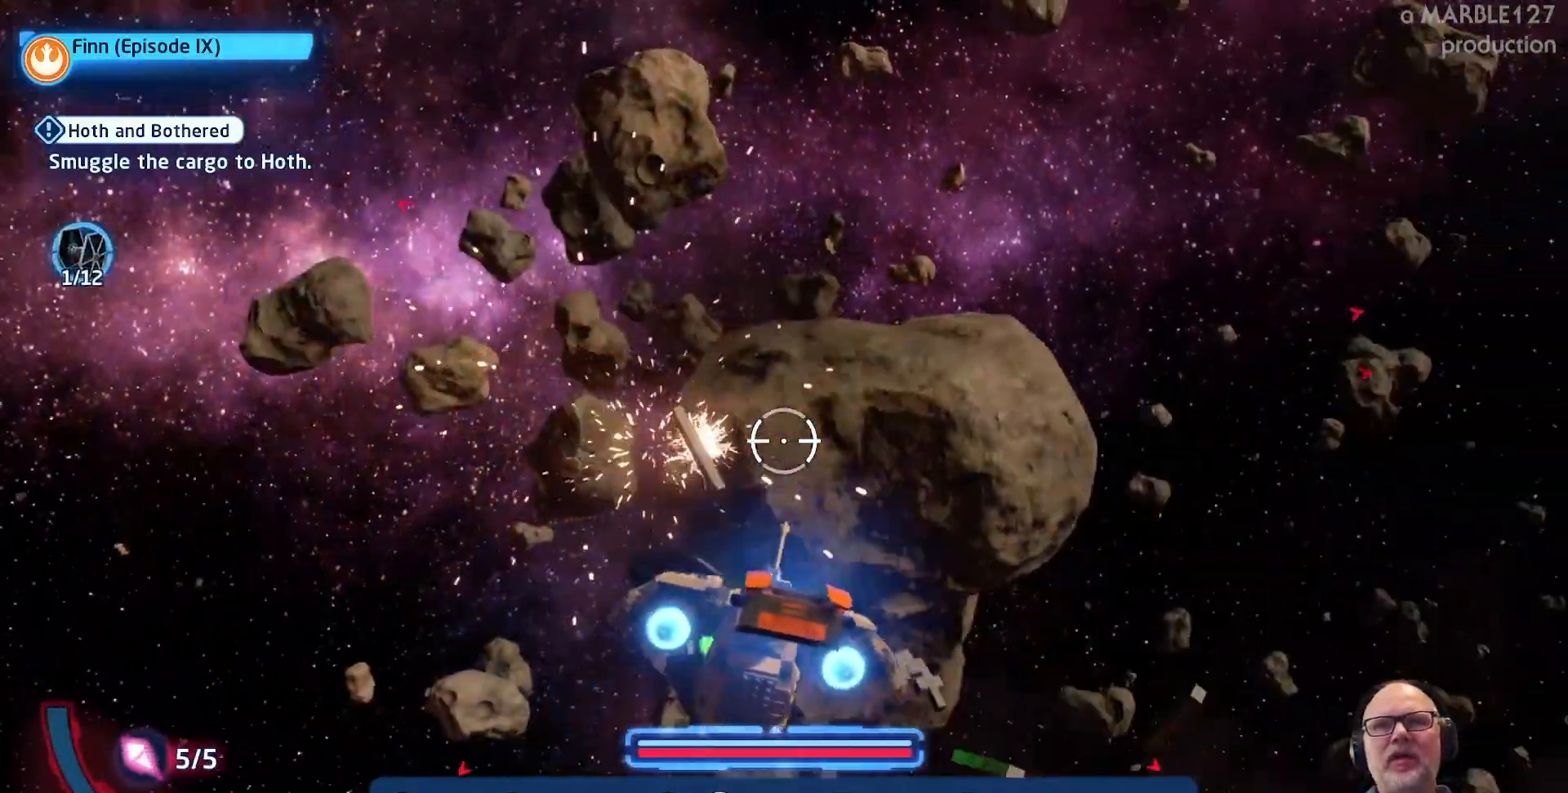
{"dt_ms": 500, "buttons": ["A"], "left_stick": "right", "right_stick": "center", "events": []}
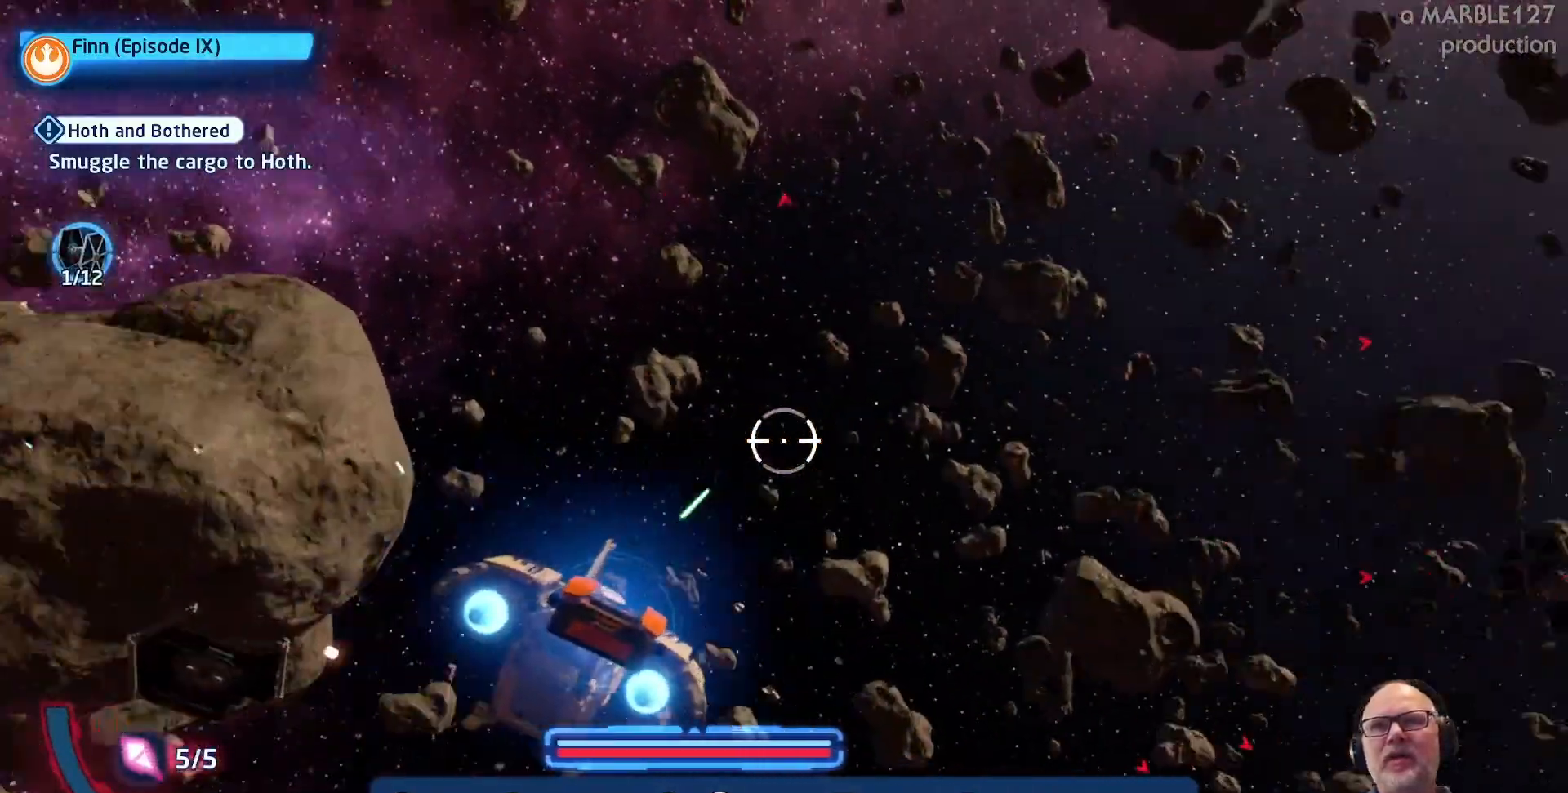
{"dt_ms": 500, "buttons": ["A"], "left_stick": "right", "right_stick": "center", "events": []}
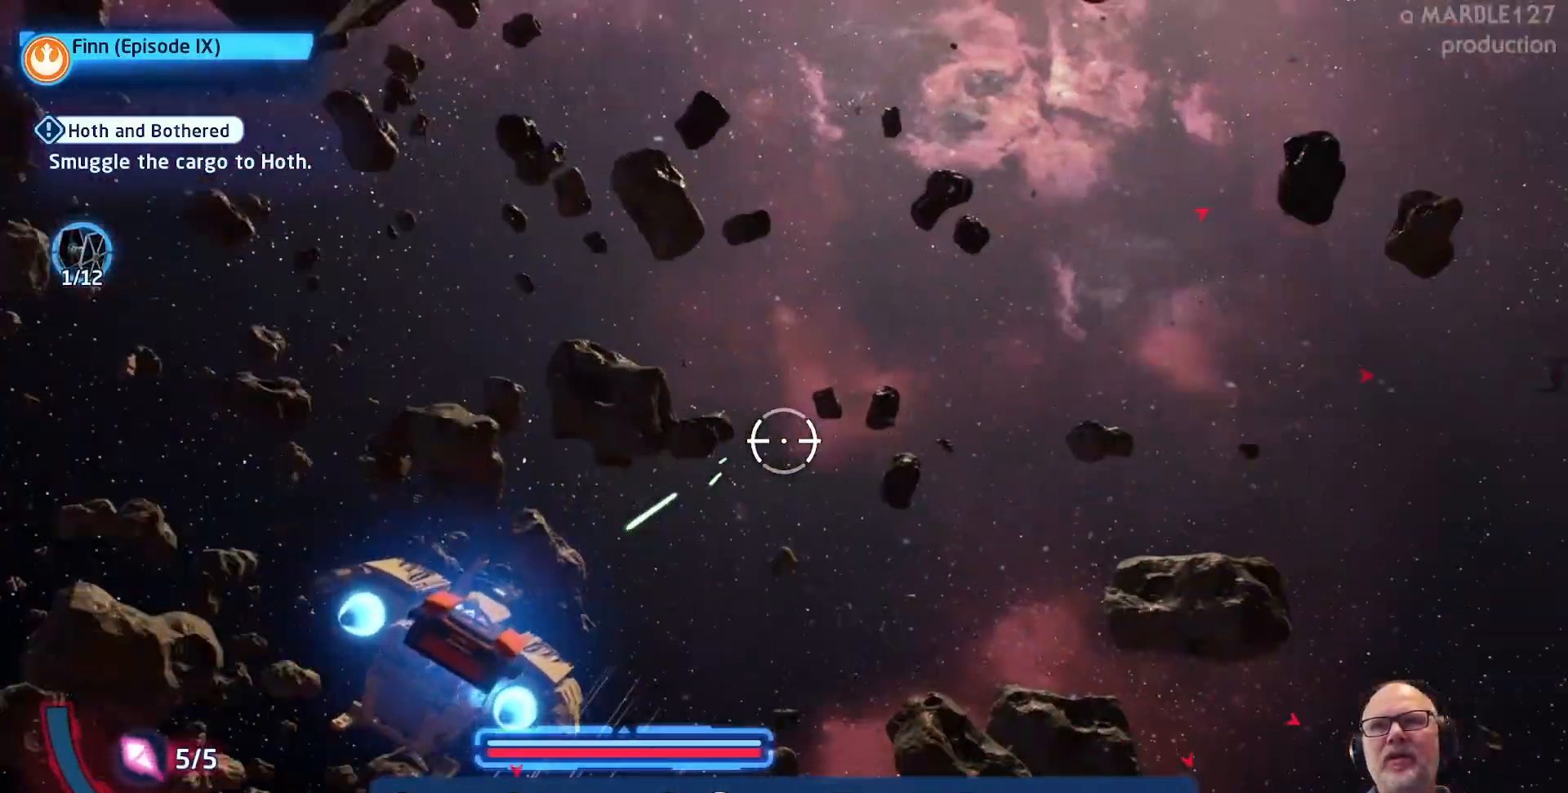
{"dt_ms": 500, "buttons": ["A"], "left_stick": "right", "right_stick": "center", "events": [[33, "left_stick", "up-right"], [167, "left_stick", "right"]]}
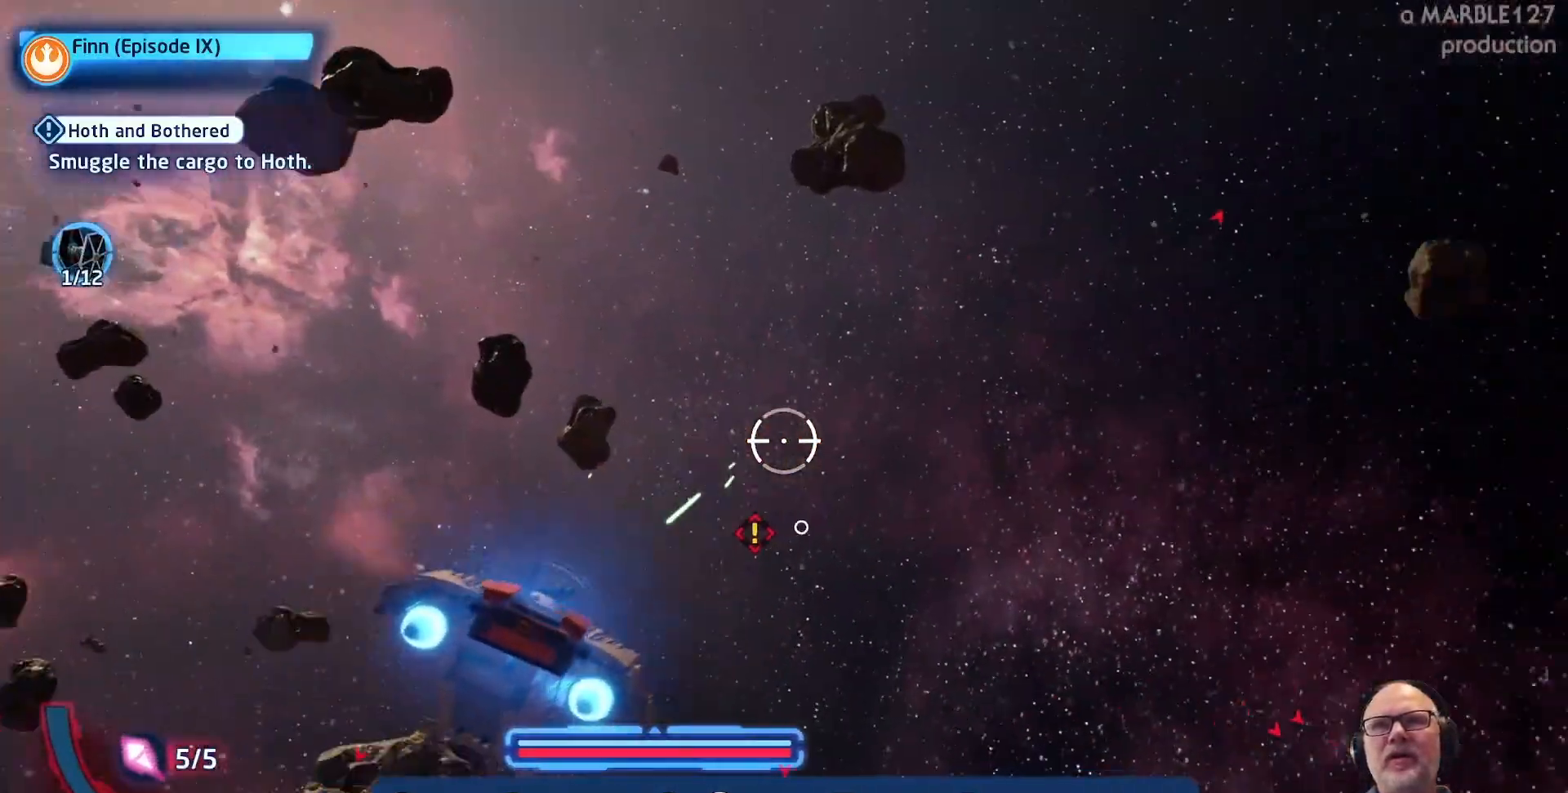
{"dt_ms": 500, "buttons": ["A"], "left_stick": "left", "right_stick": "center", "events": [[167, "left_stick", "left"]]}
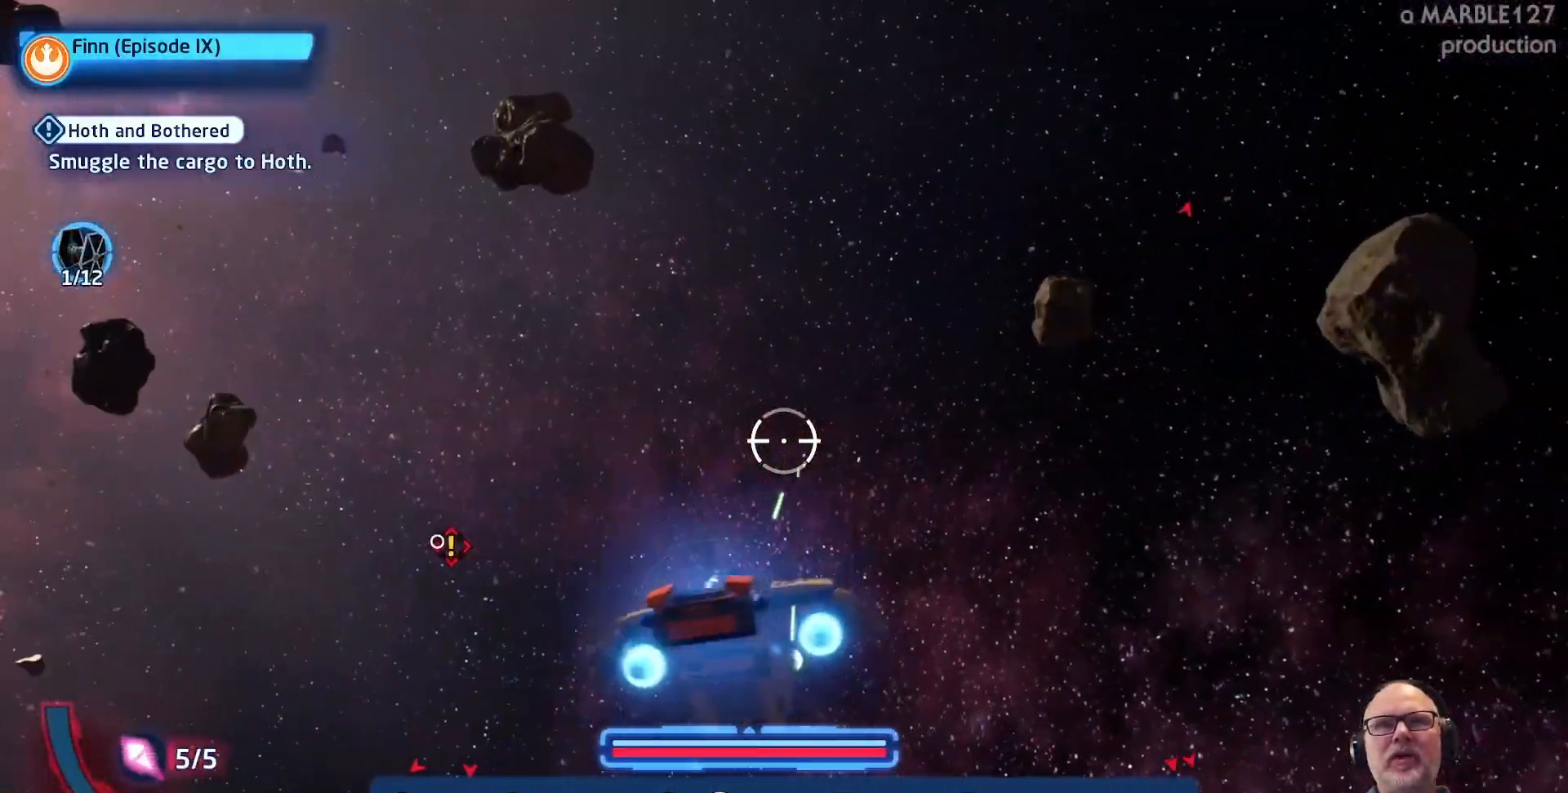
{"dt_ms": 500, "buttons": ["A"], "left_stick": "center", "right_stick": "center", "events": [[167, "left_stick", "center"], [300, "left_stick", "down"], [500, "left_stick", "center"]]}
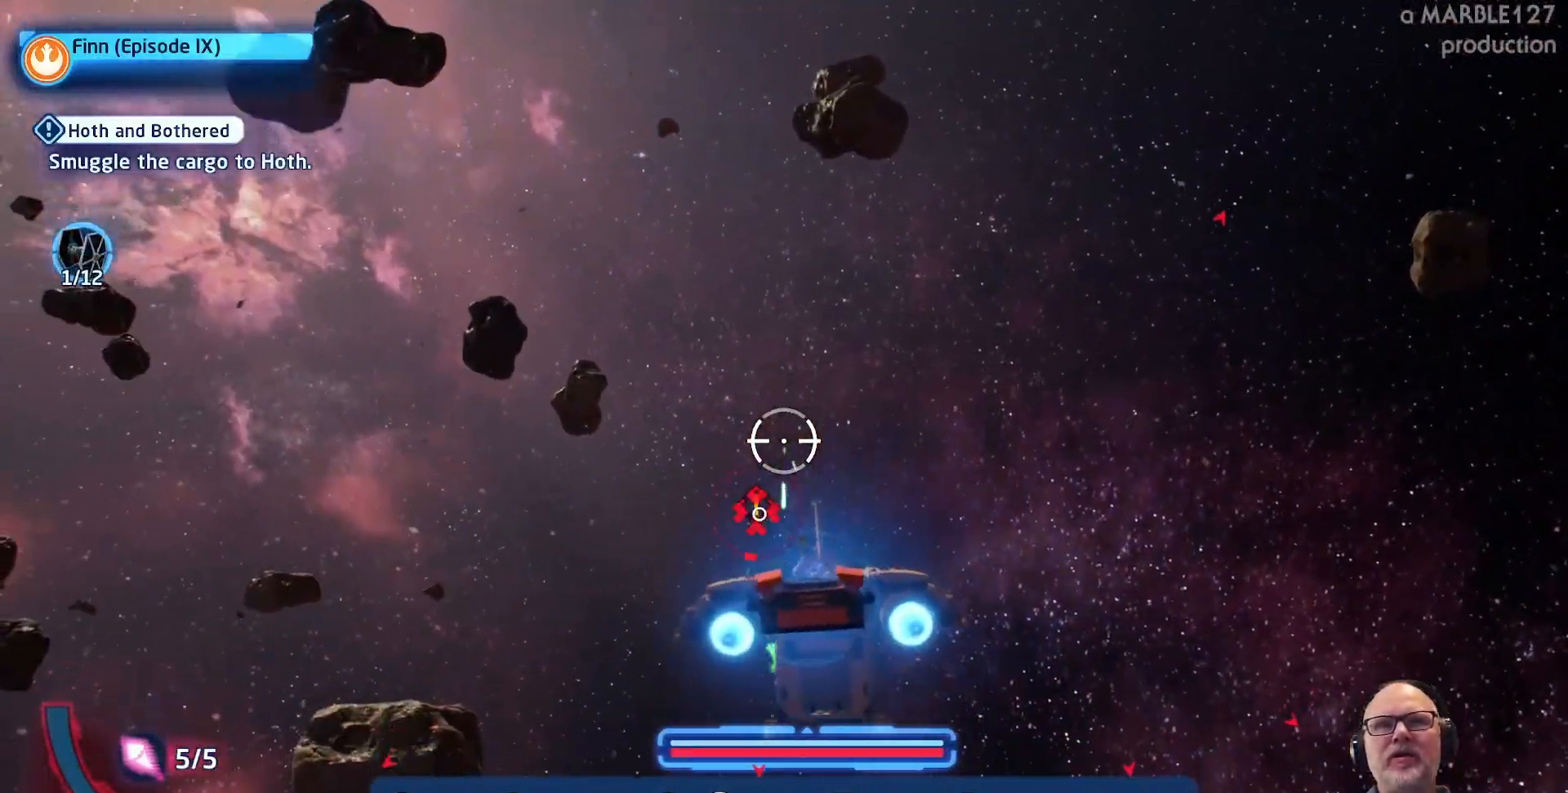
{"dt_ms": 500, "buttons": ["A"], "left_stick": "center", "right_stick": "center", "events": [[200, "left_stick", "down-left"], [333, "left_stick", "center"]]}
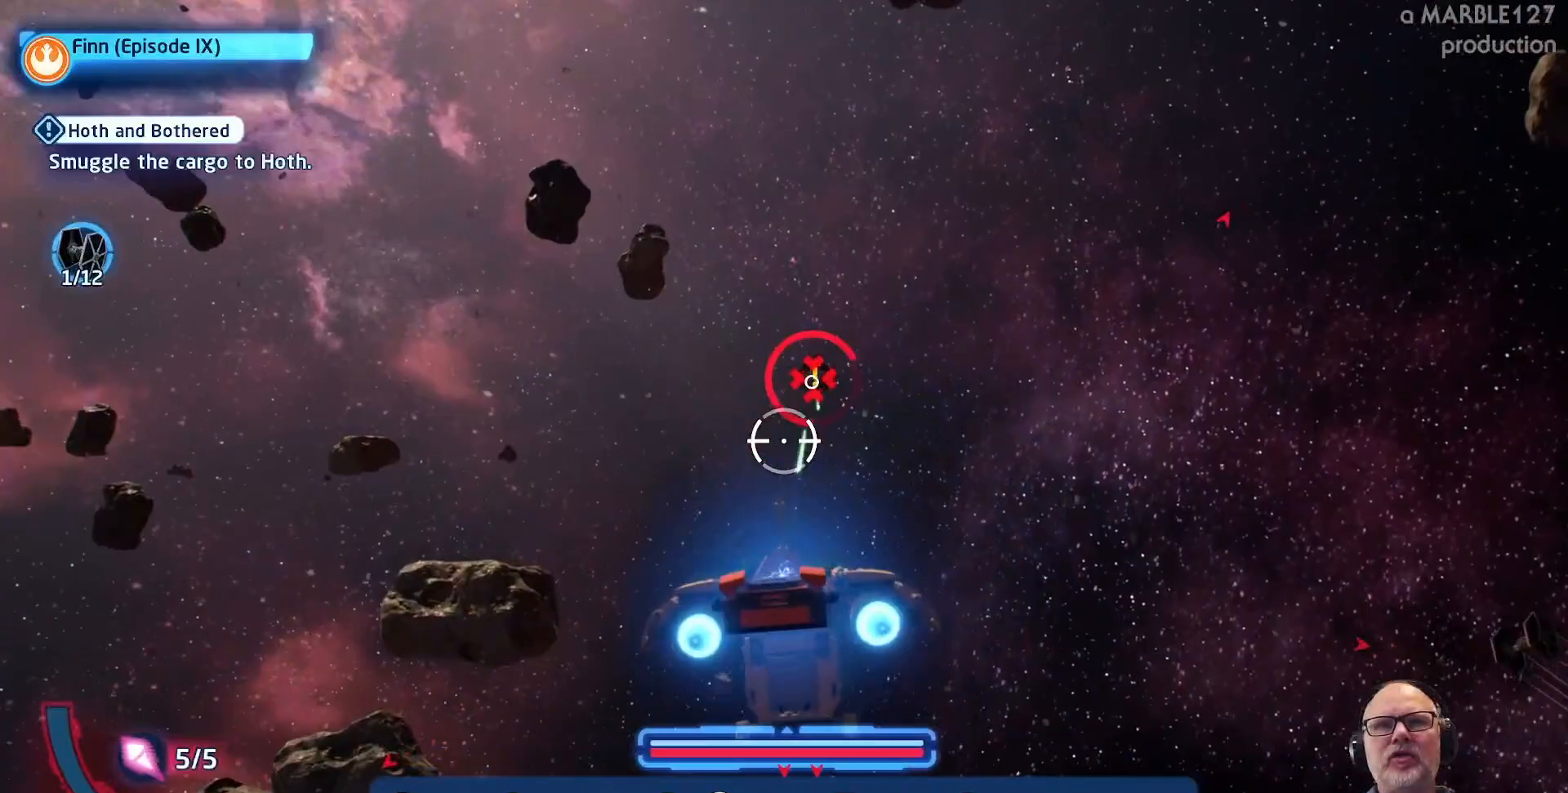
{"dt_ms": 500, "buttons": ["A"], "left_stick": "center", "right_stick": "center", "events": [[33, "left_stick", "right"], [200, "left_stick", "up"], [433, "left_stick", "center"]]}
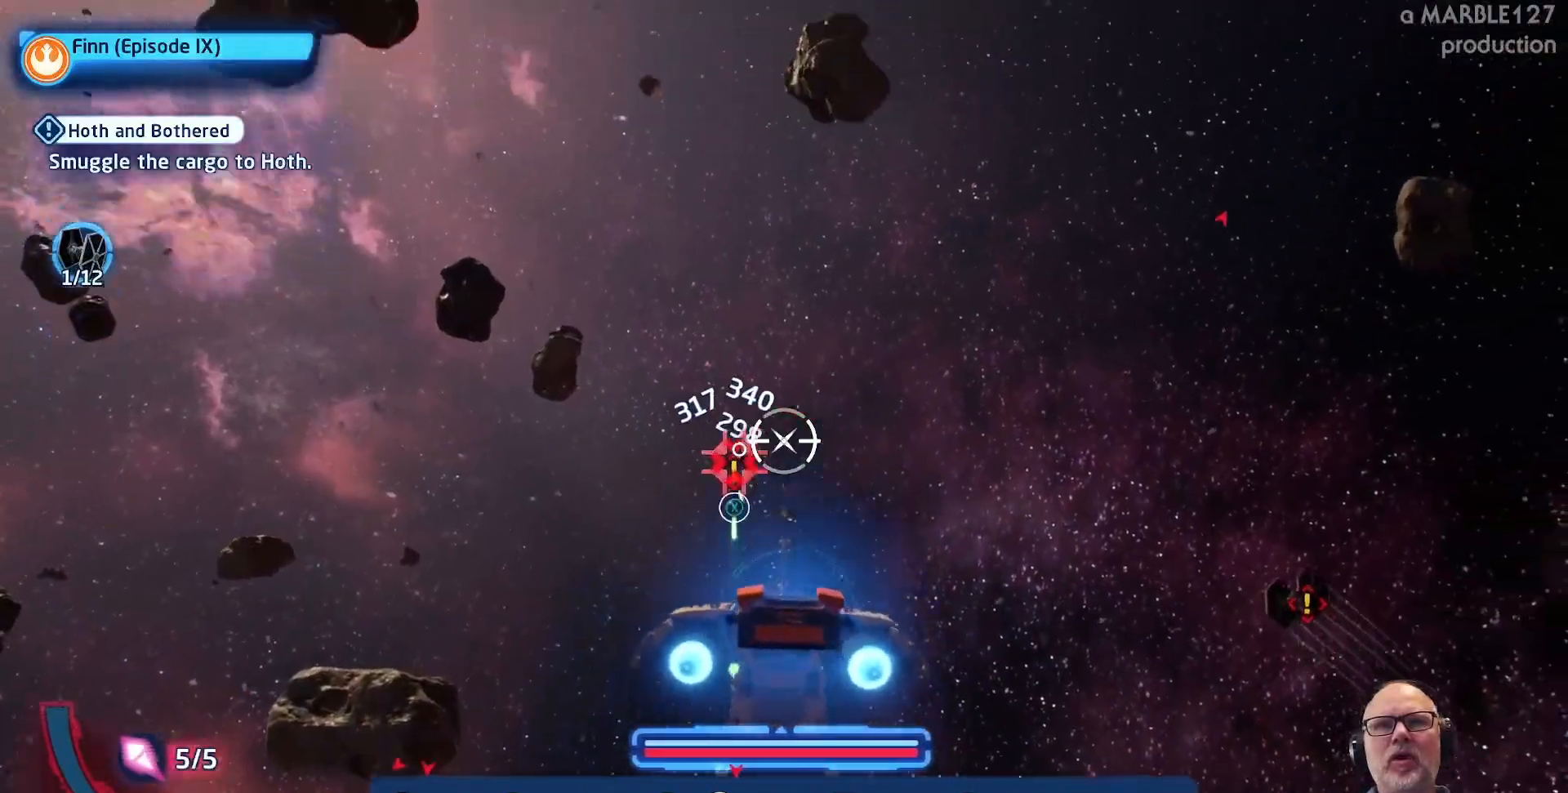
{"dt_ms": 500, "buttons": ["A"], "left_stick": "right", "right_stick": "center", "events": [[33, "left_stick", "down"], [233, "left_stick", "center"], [467, "left_stick", "right"]]}
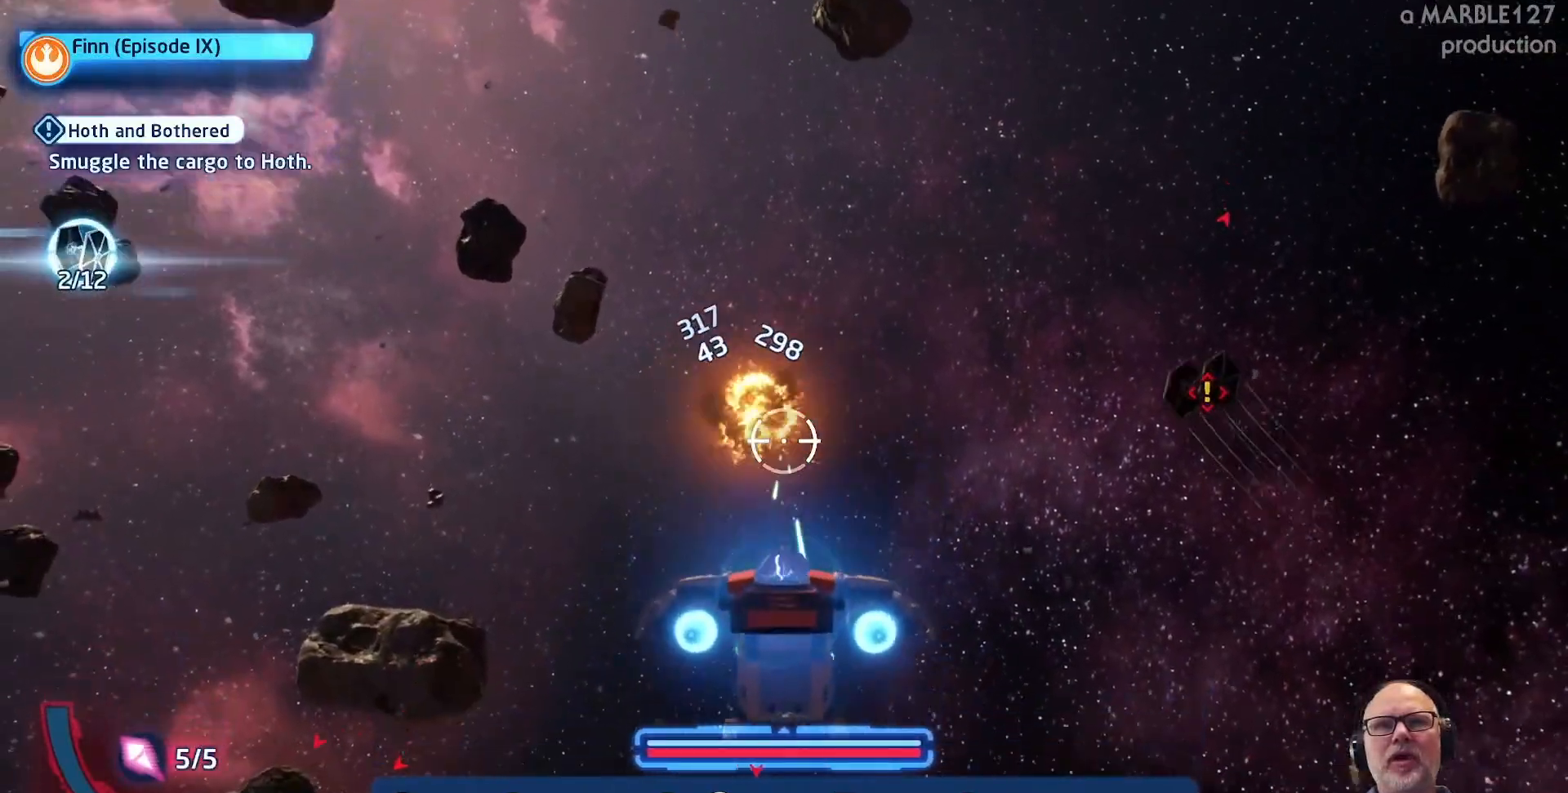
{"dt_ms": 500, "buttons": ["A"], "left_stick": "up", "right_stick": "center", "events": [[300, "left_stick", "up"]]}
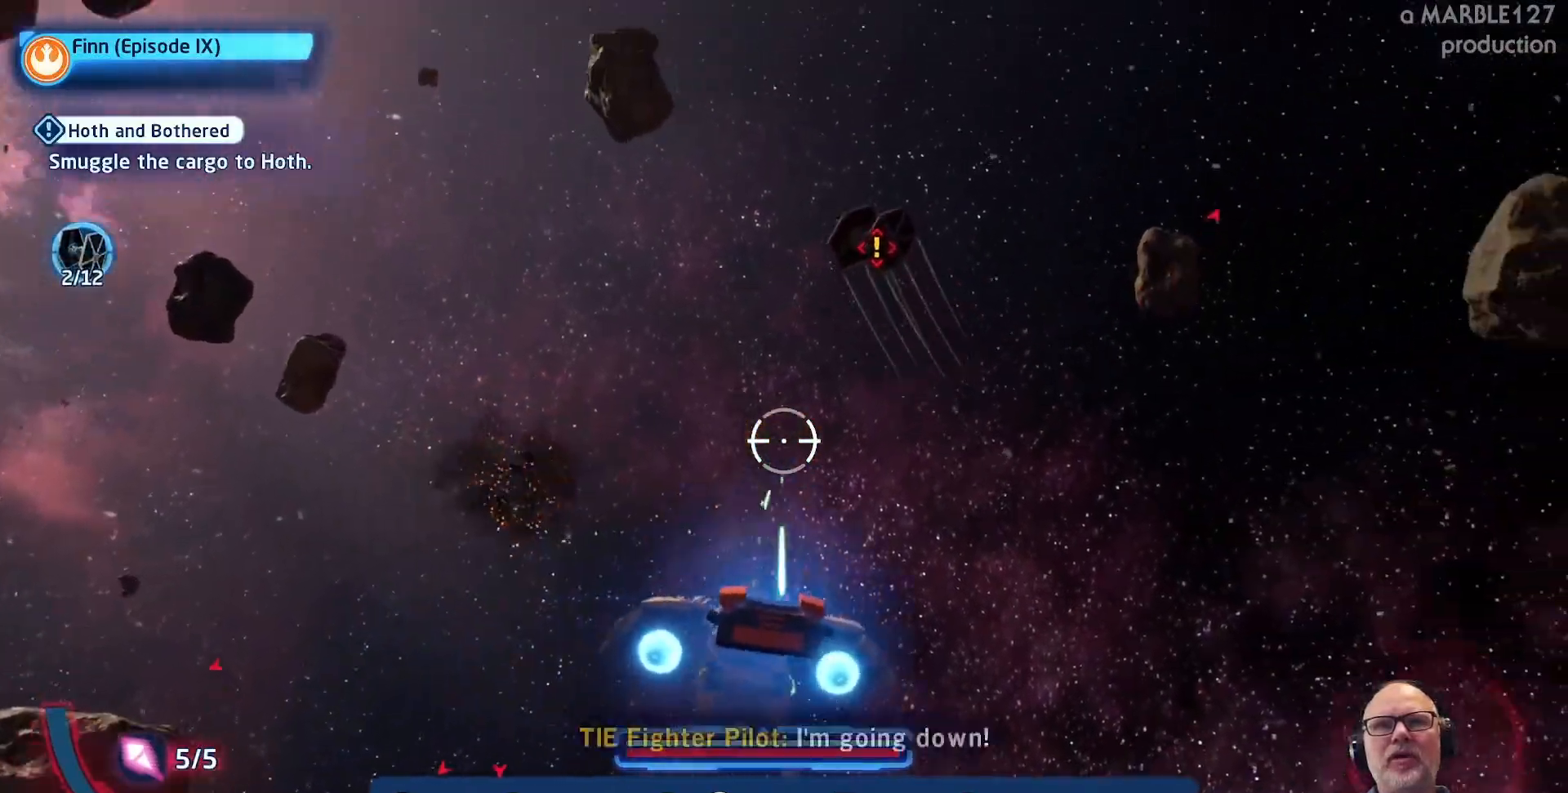
{"dt_ms": 500, "buttons": ["A"], "left_stick": "up", "right_stick": "center", "events": []}
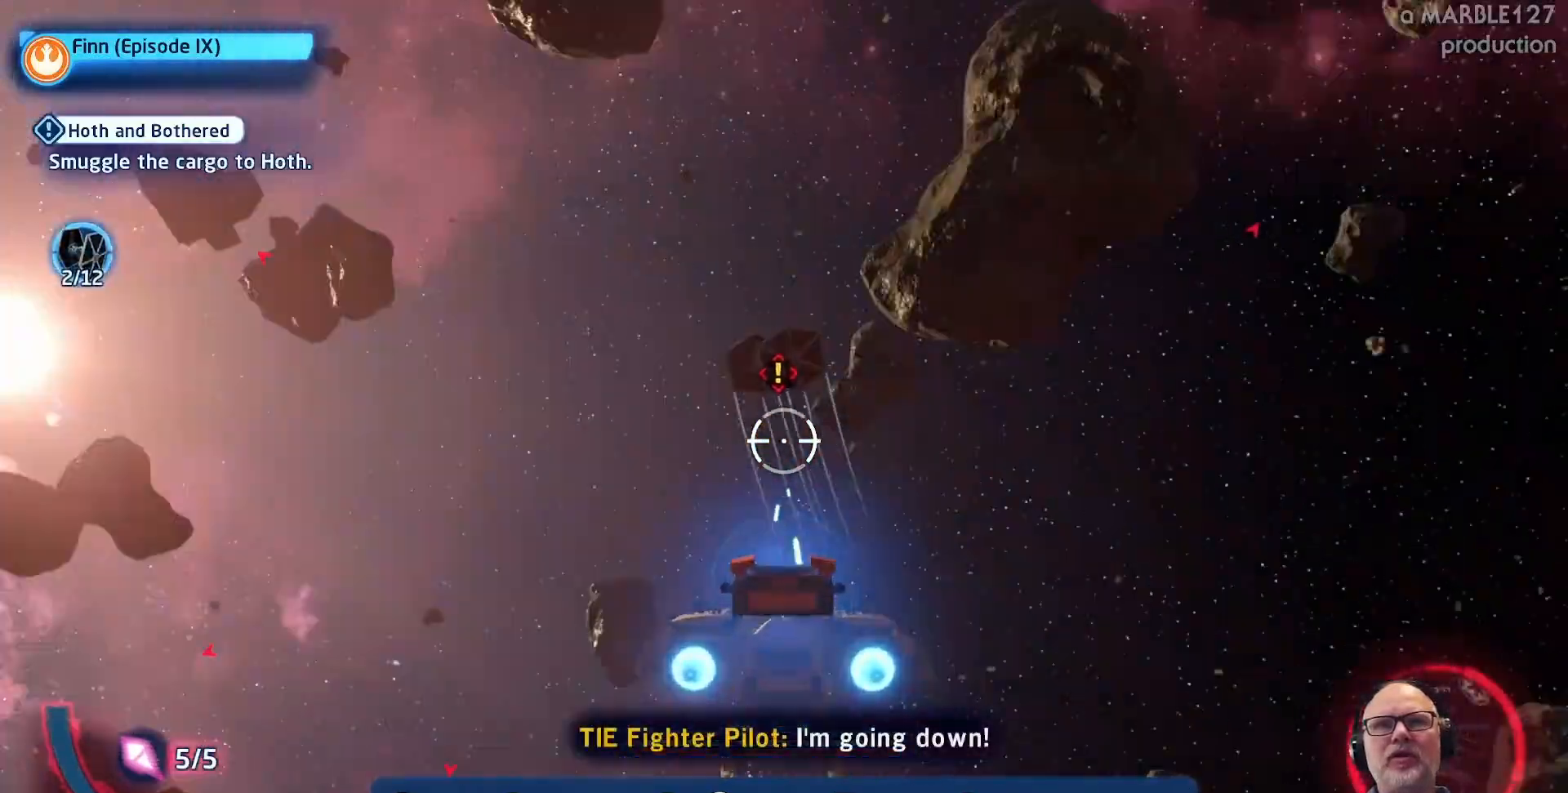
{"dt_ms": 500, "buttons": ["A"], "left_stick": "down", "right_stick": "center"}